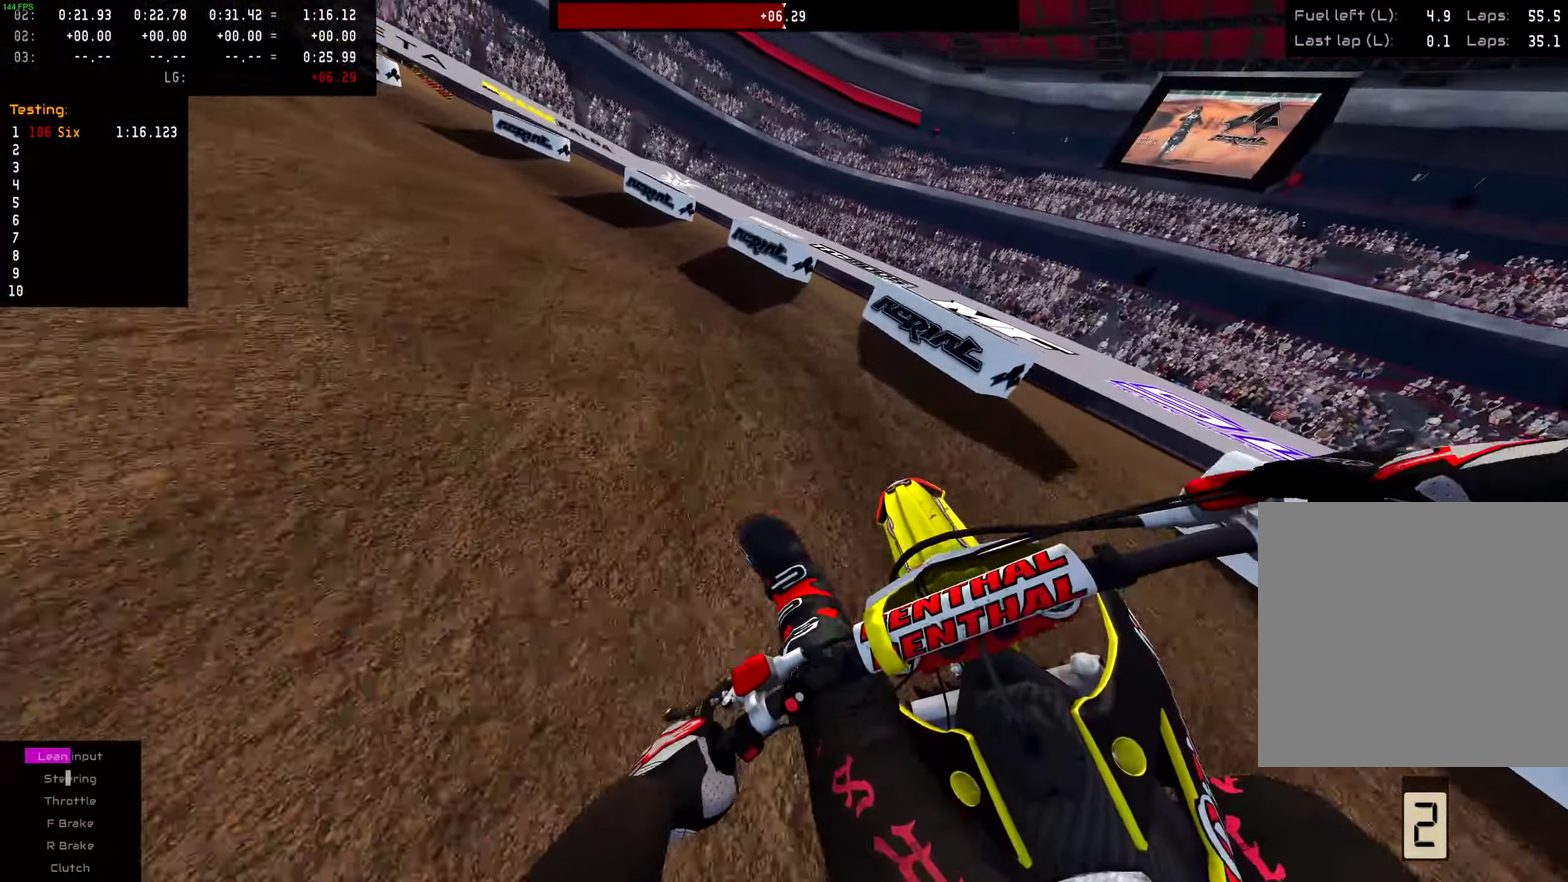
Gameplay with a controller (PlayStation layout); each line is a JSON object with the inputs held at the frame after it (dt_ms = milliseconds from this image to that frame). "events" lists button and stick changes between this image and that frame as [ms after this image, input, new state], when the widget could be followed in between. This document gives stick clicks only as held states, not as events. Not read: L1 R1.
{"dt_ms": 501, "buttons": [], "left_stick": "left", "right_stick": "center", "events": [[50, "R2", "down"], [167, "R2", "up"]]}
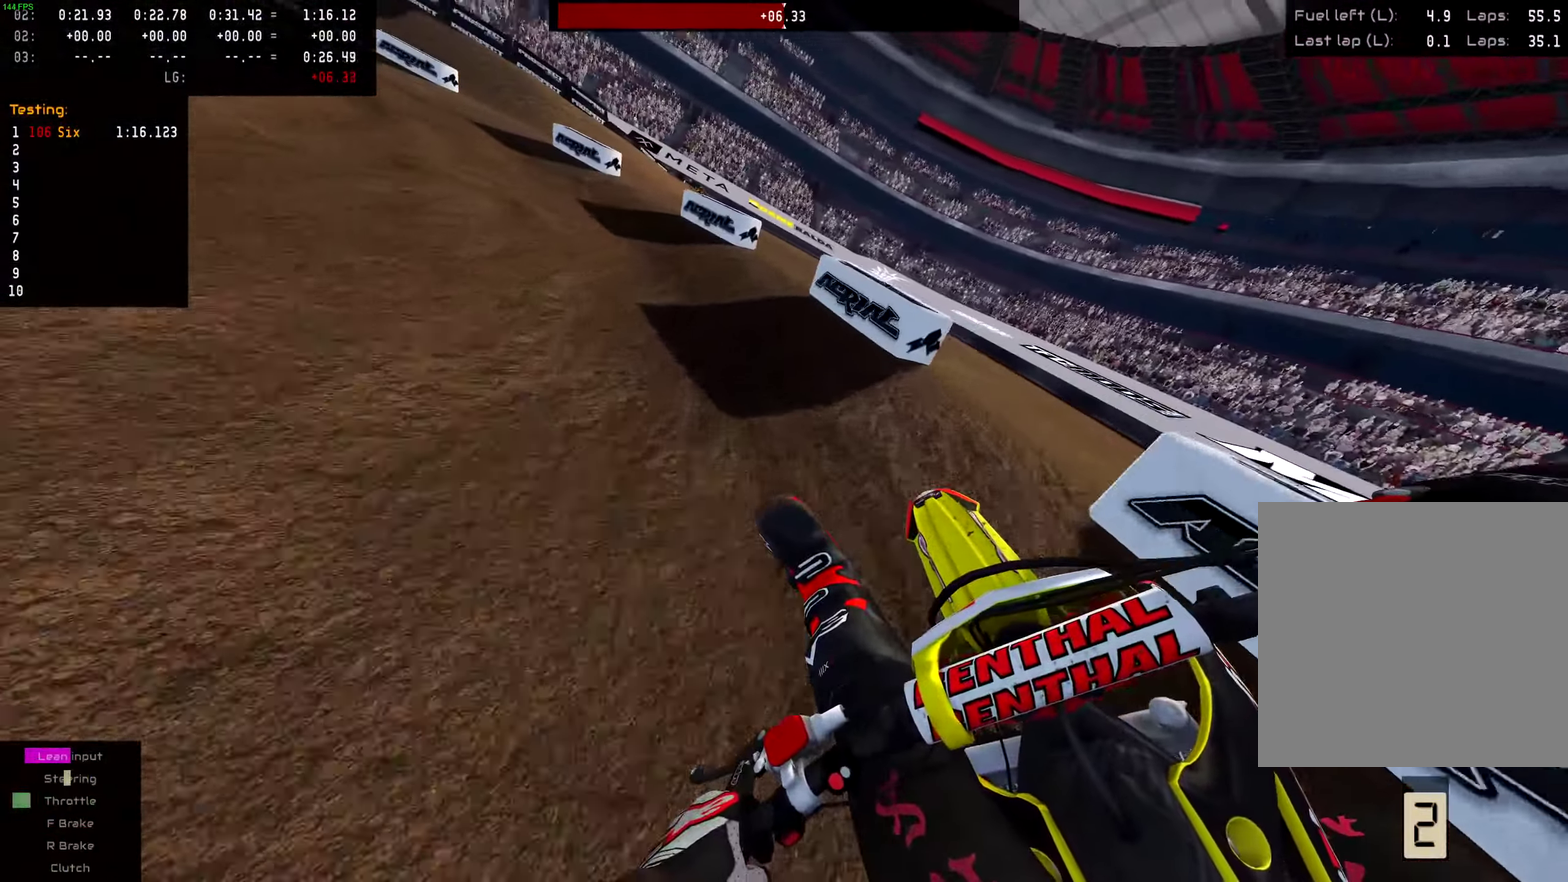
{"dt_ms": 501, "buttons": ["R2"], "left_stick": "left", "right_stick": "center", "events": [[150, "R2", "down"], [250, "R2", "up"], [434, "R2", "down"]]}
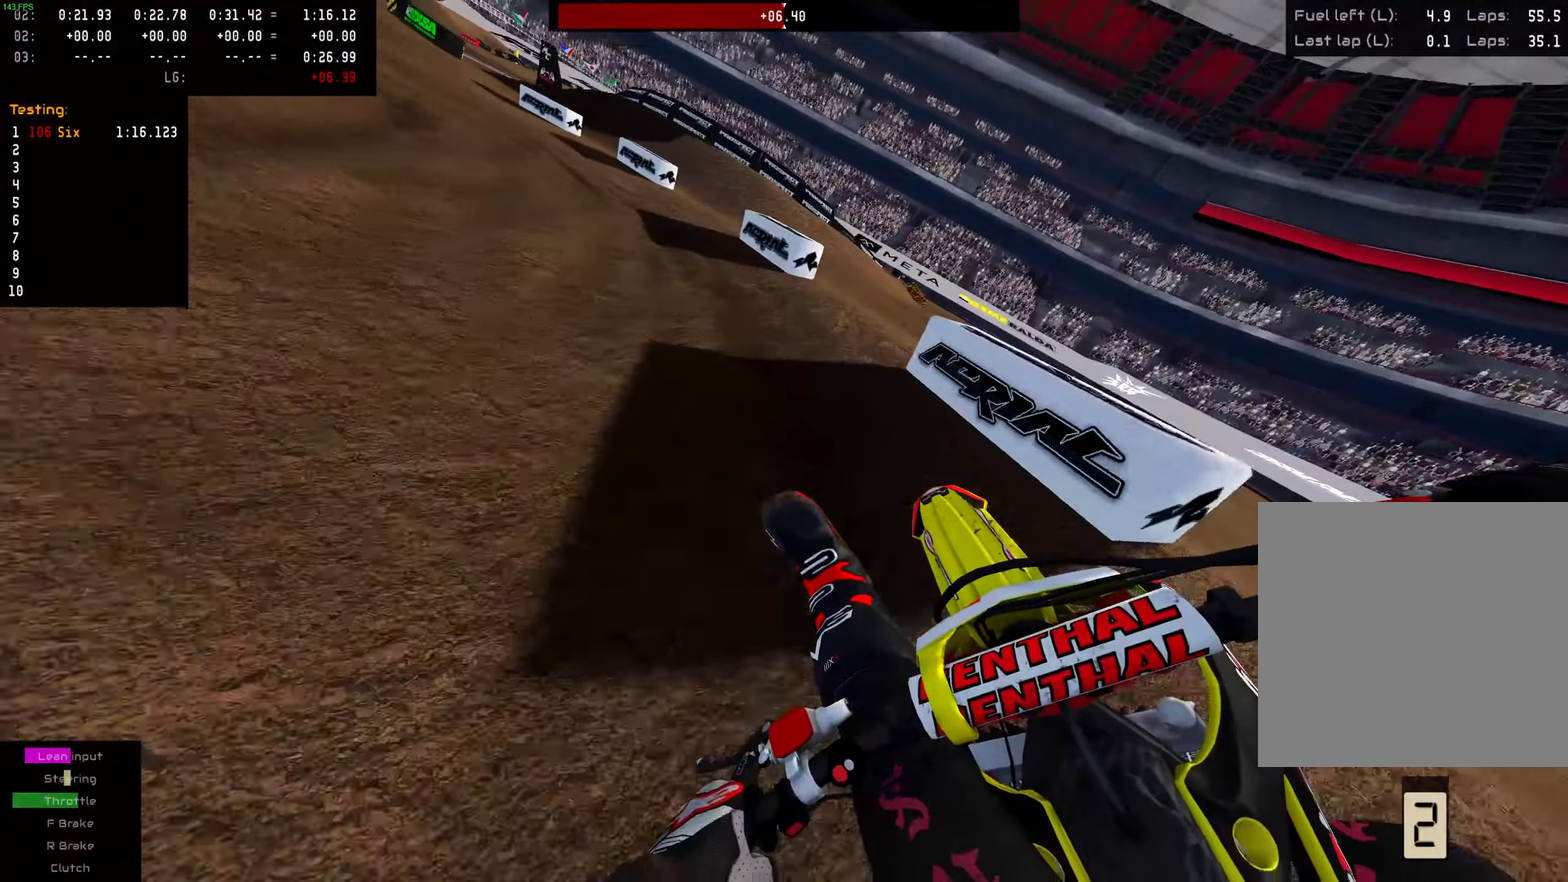
{"dt_ms": 500, "buttons": ["R2"], "left_stick": "left", "right_stick": "center", "events": [[33, "R2", "up"], [317, "R2", "down"]]}
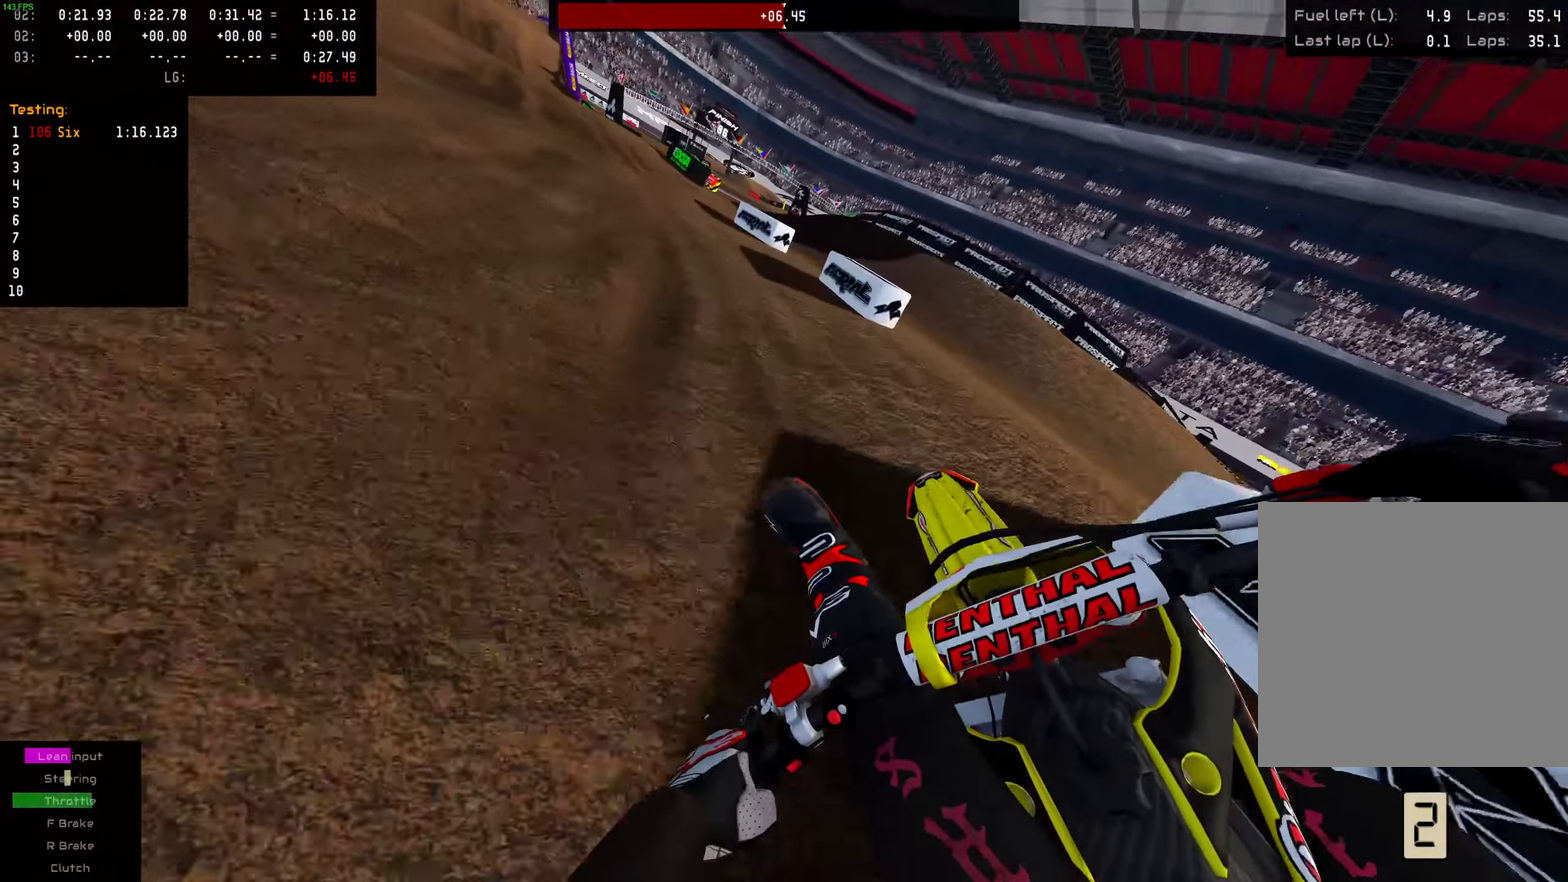
{"dt_ms": 501, "buttons": [], "left_stick": "left", "right_stick": "center", "events": [[250, "left_stick", "center"], [484, "R2", "up"], [484, "left_stick", "left"]]}
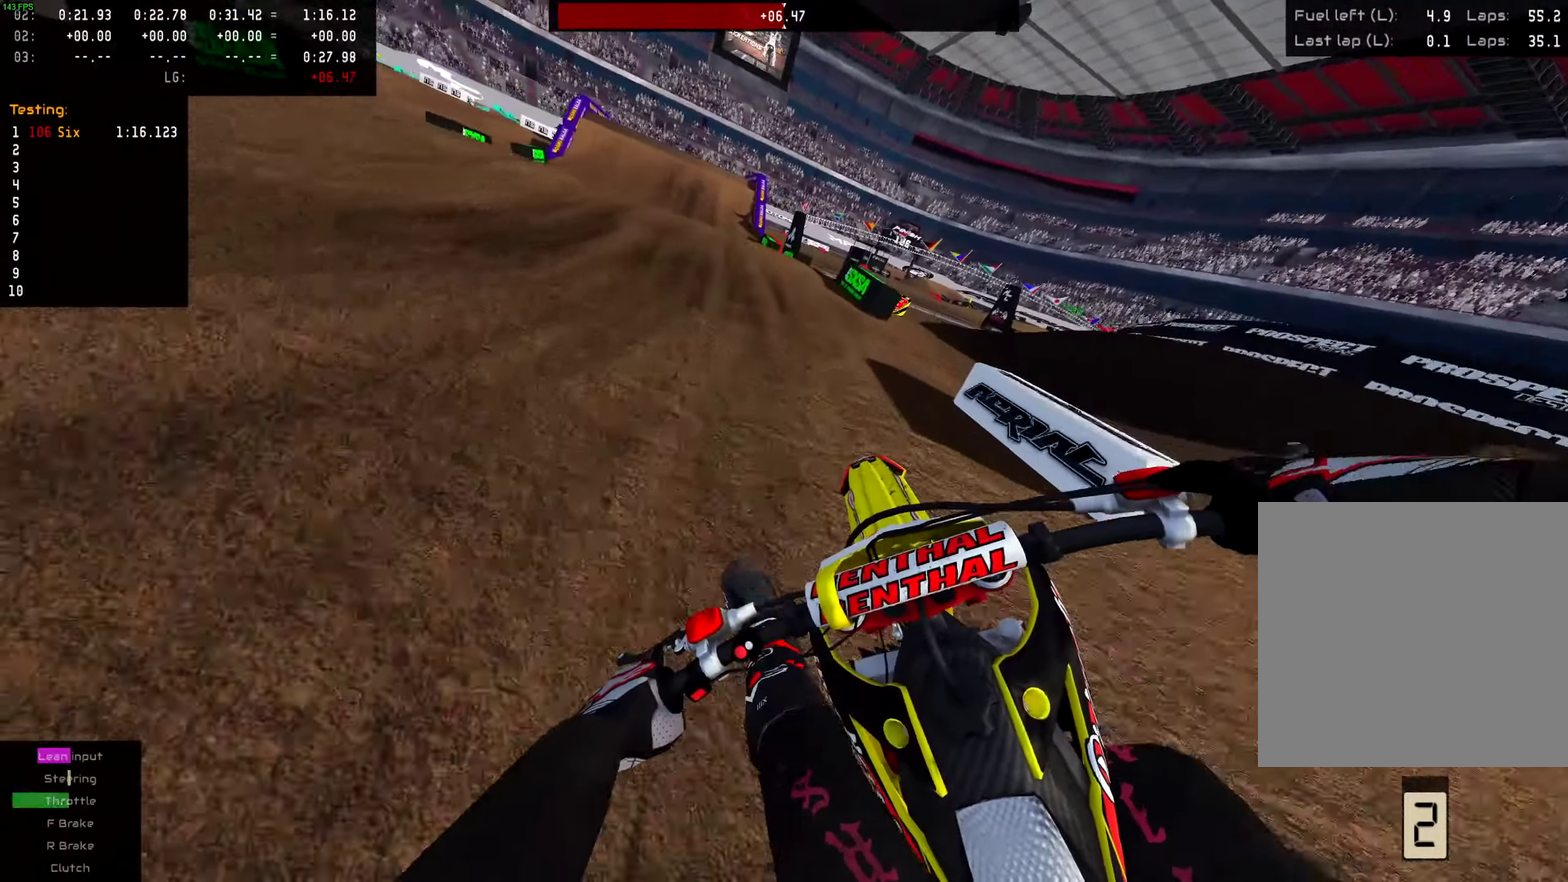
{"dt_ms": 400, "buttons": [], "left_stick": "center", "right_stick": "down", "events": [[66, "left_stick", "center"], [250, "right_stick", "down"]]}
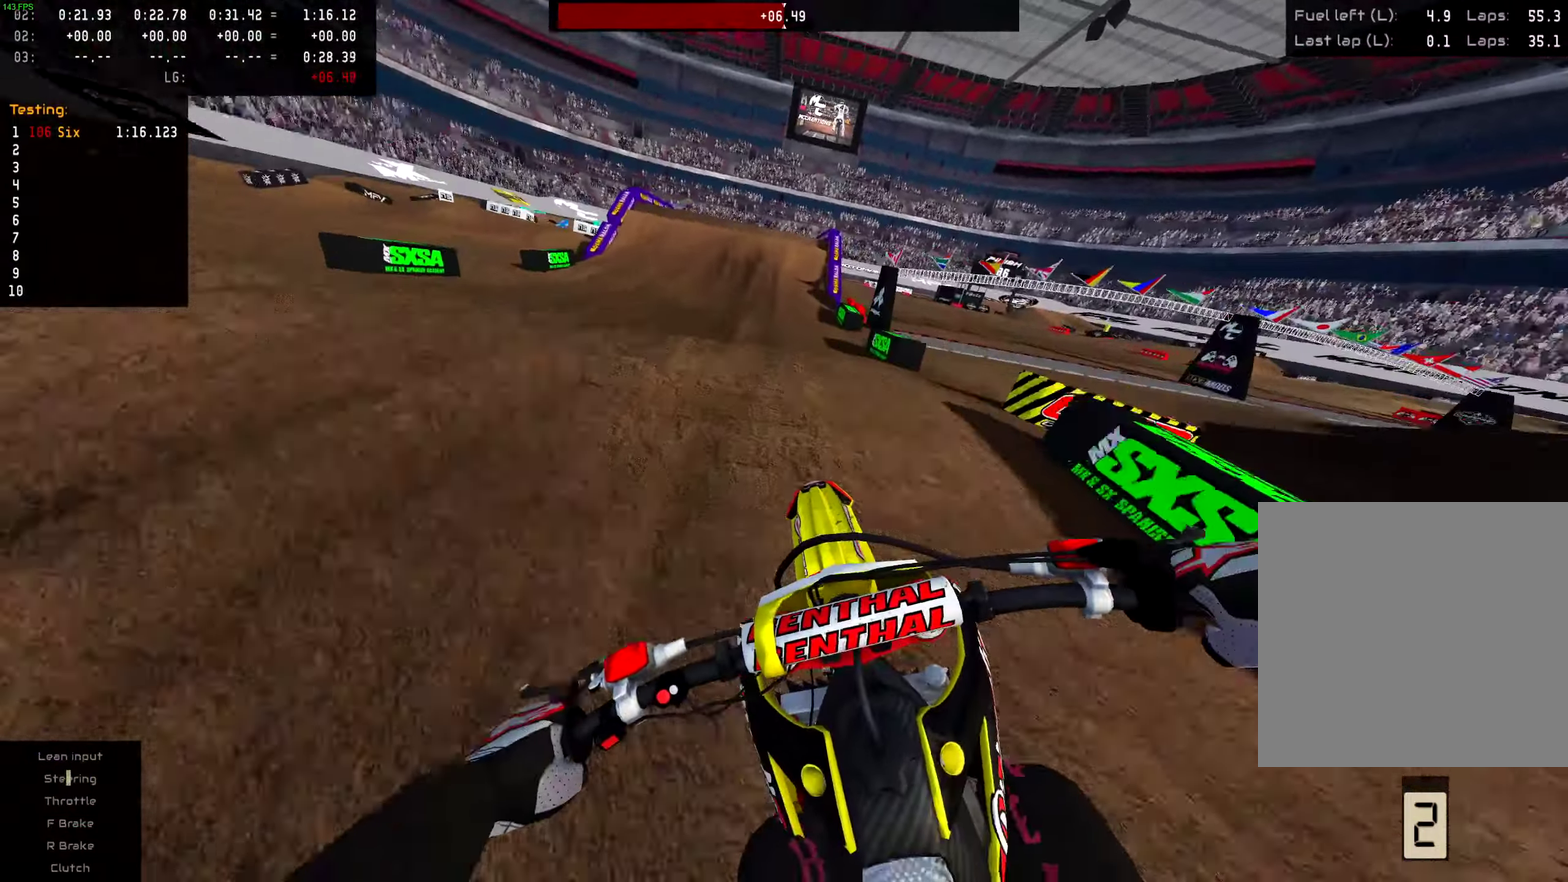
{"dt_ms": 601, "buttons": [], "left_stick": "center", "right_stick": "center", "events": [[67, "right_stick", "center"]]}
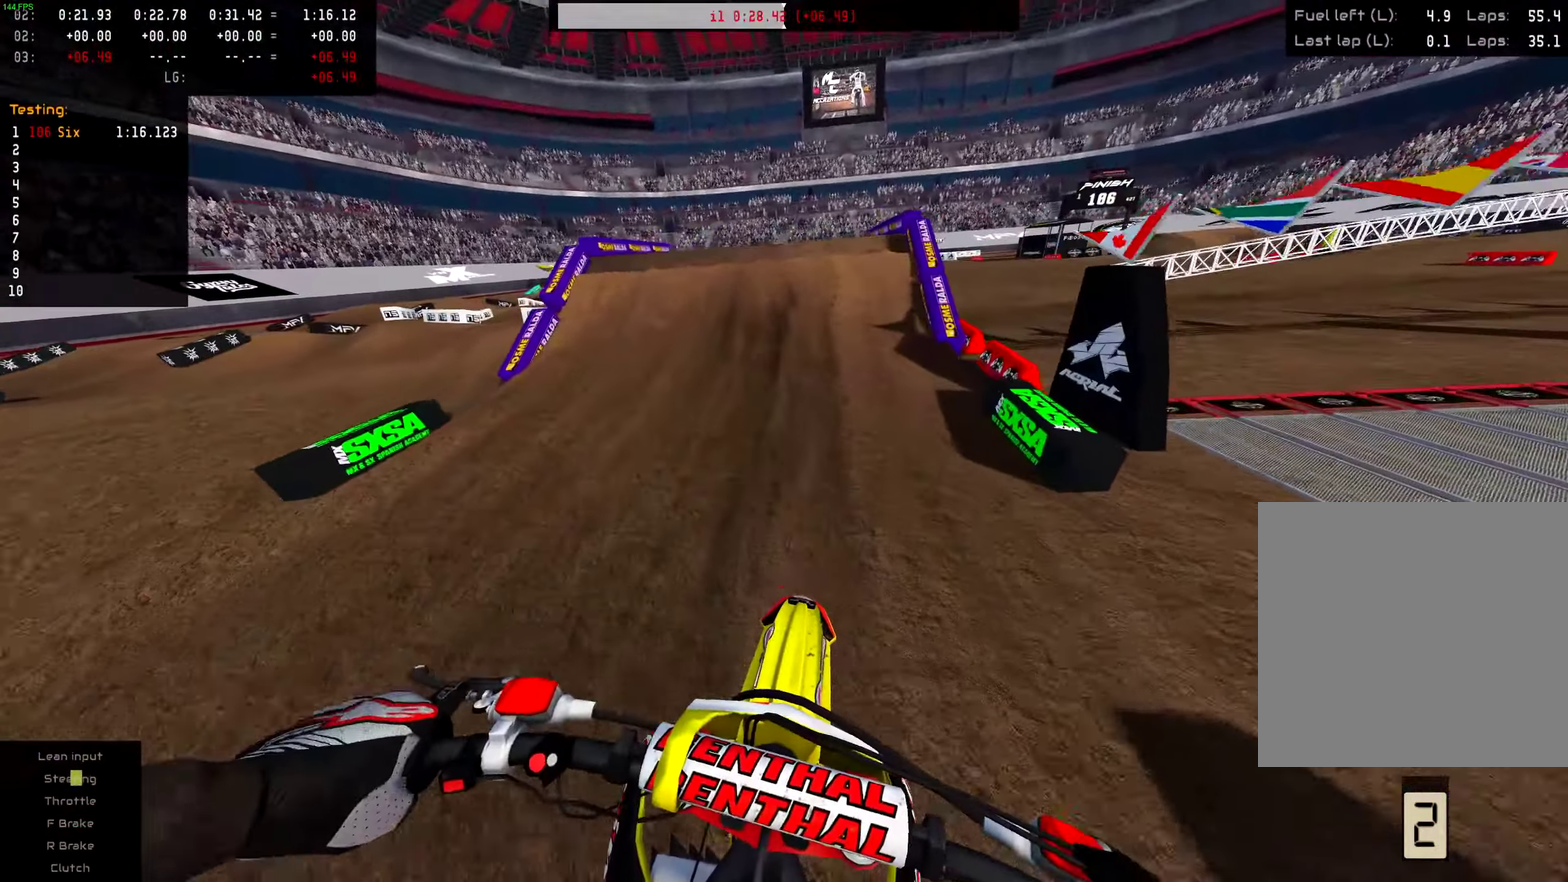
{"dt_ms": 400, "buttons": ["R2"], "left_stick": "center", "right_stick": "center", "events": [[300, "R2", "down"]]}
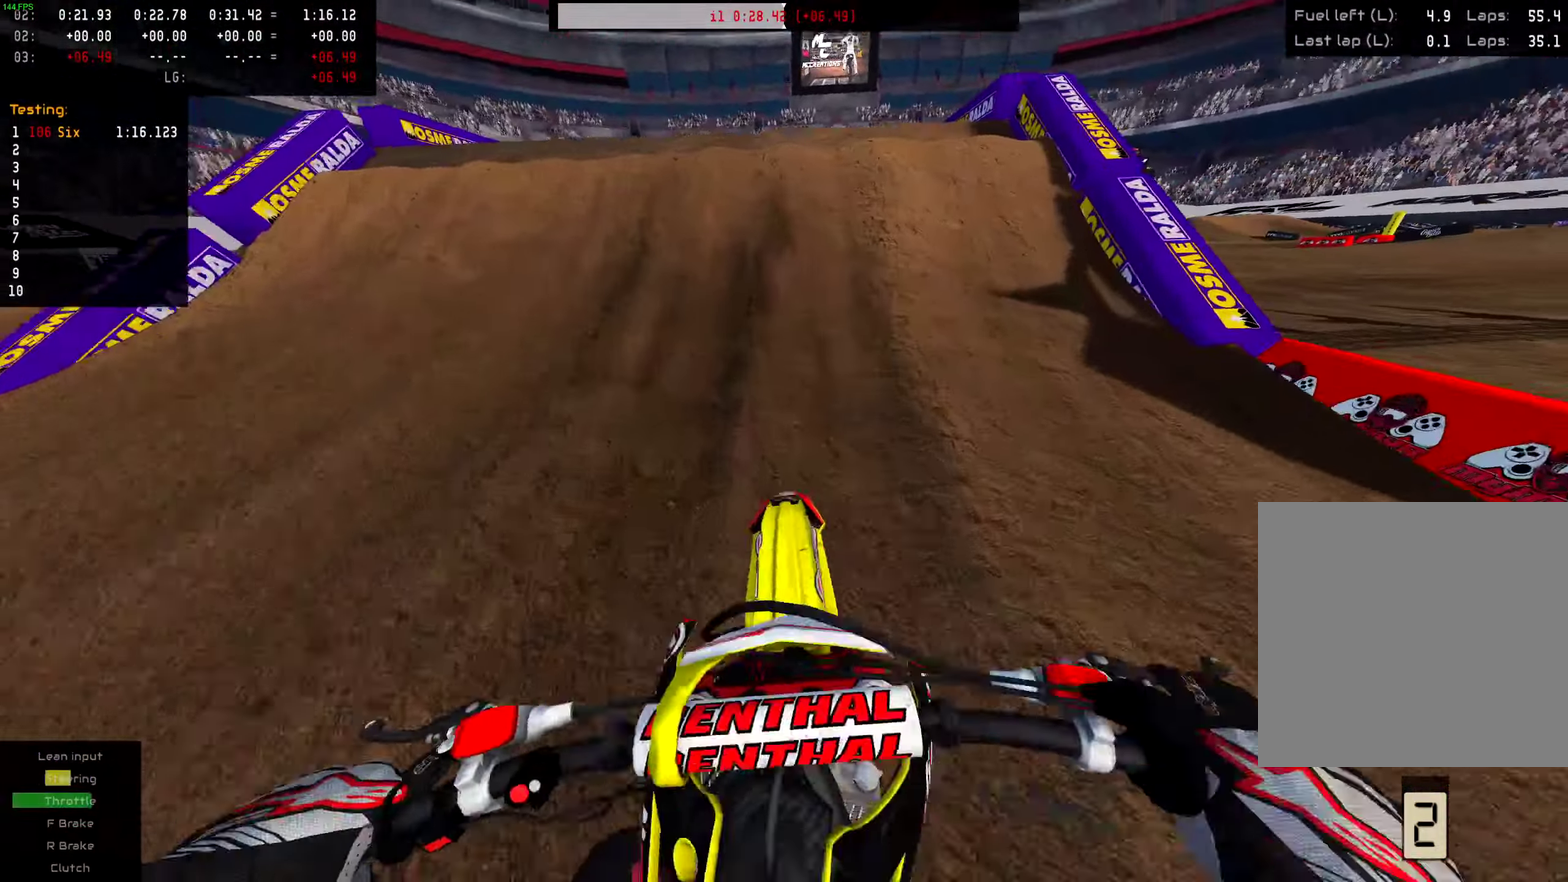
{"dt_ms": 601, "buttons": [], "left_stick": "center", "right_stick": "center", "events": [[67, "R2", "up"], [250, "R2", "down"], [350, "right_stick", "up"], [434, "R2", "up"], [584, "right_stick", "center"]]}
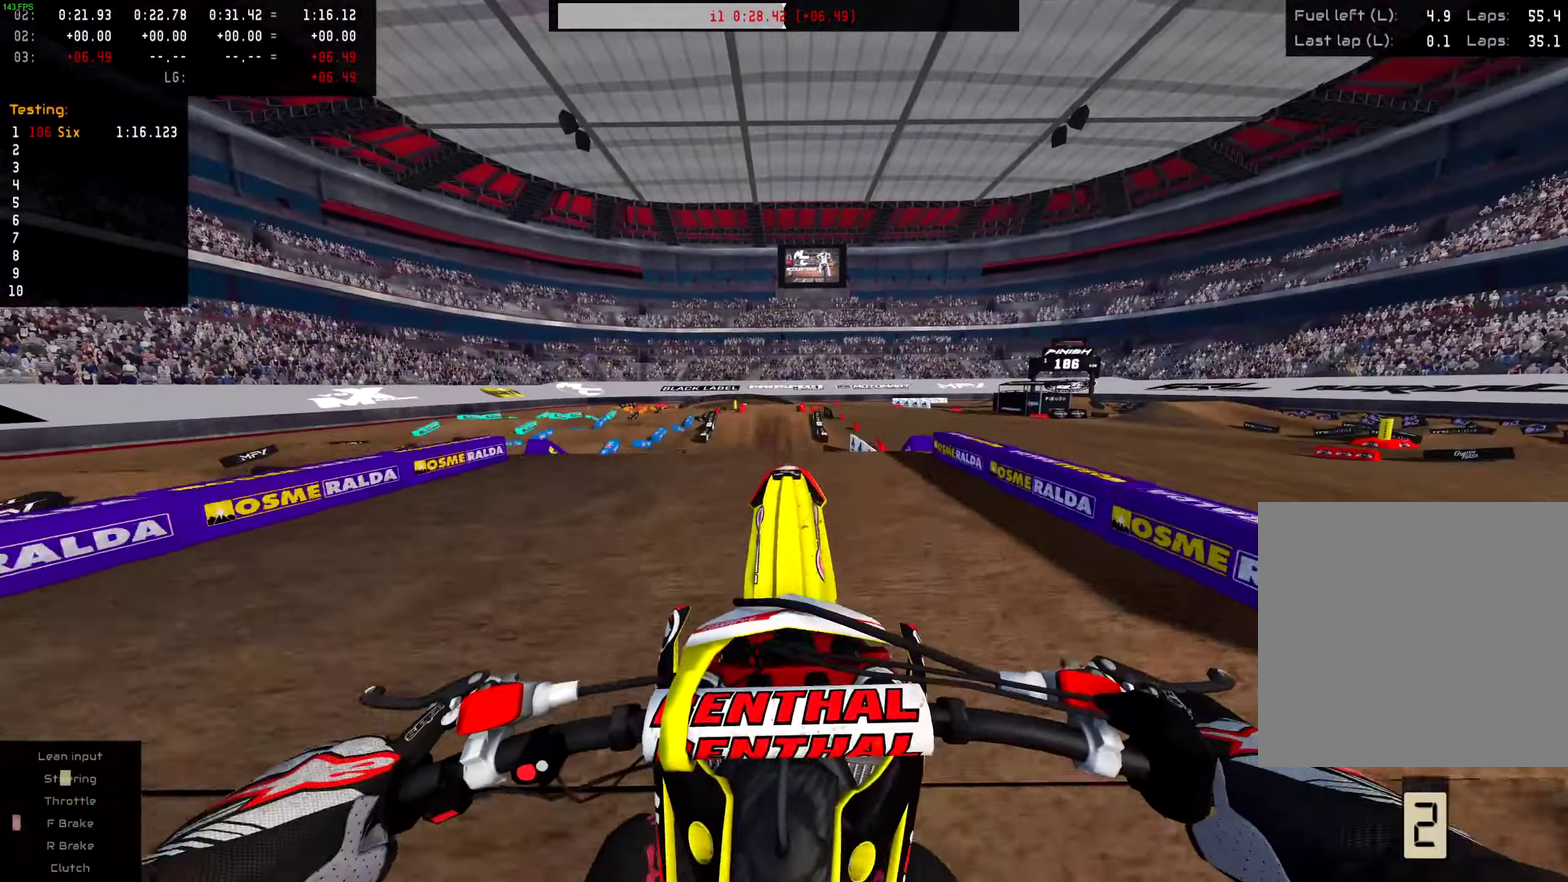
{"dt_ms": 400, "buttons": [], "left_stick": "center", "right_stick": "center", "events": [[16, "L2", "down"], [166, "L2", "up"], [166, "left_stick", "right"], [250, "left_stick", "center"]]}
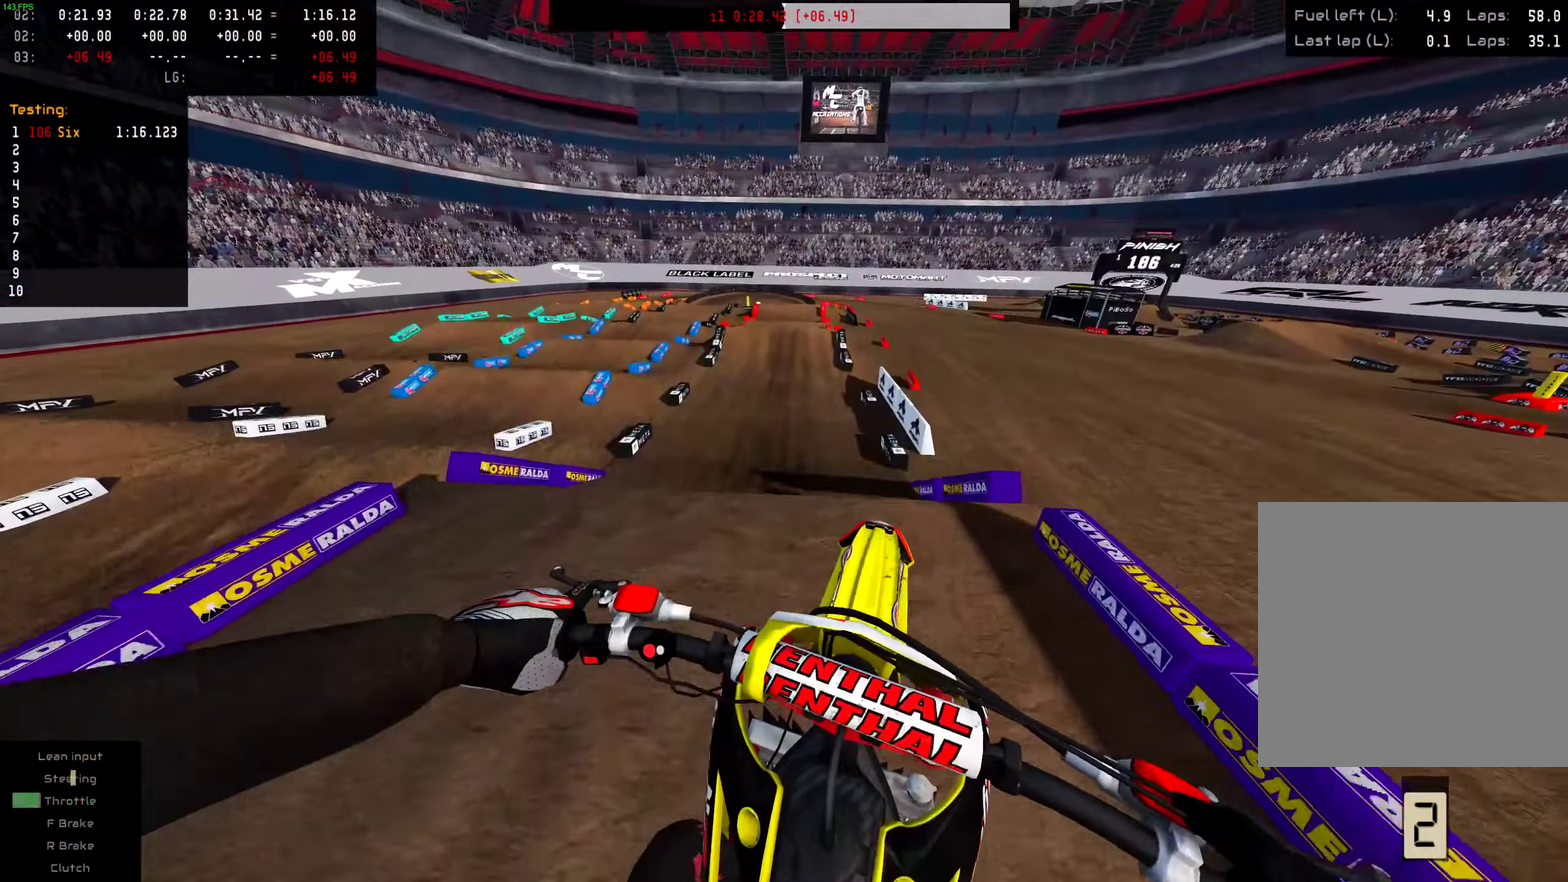
{"dt_ms": 601, "buttons": ["R2"], "left_stick": "right", "right_stick": "center"}
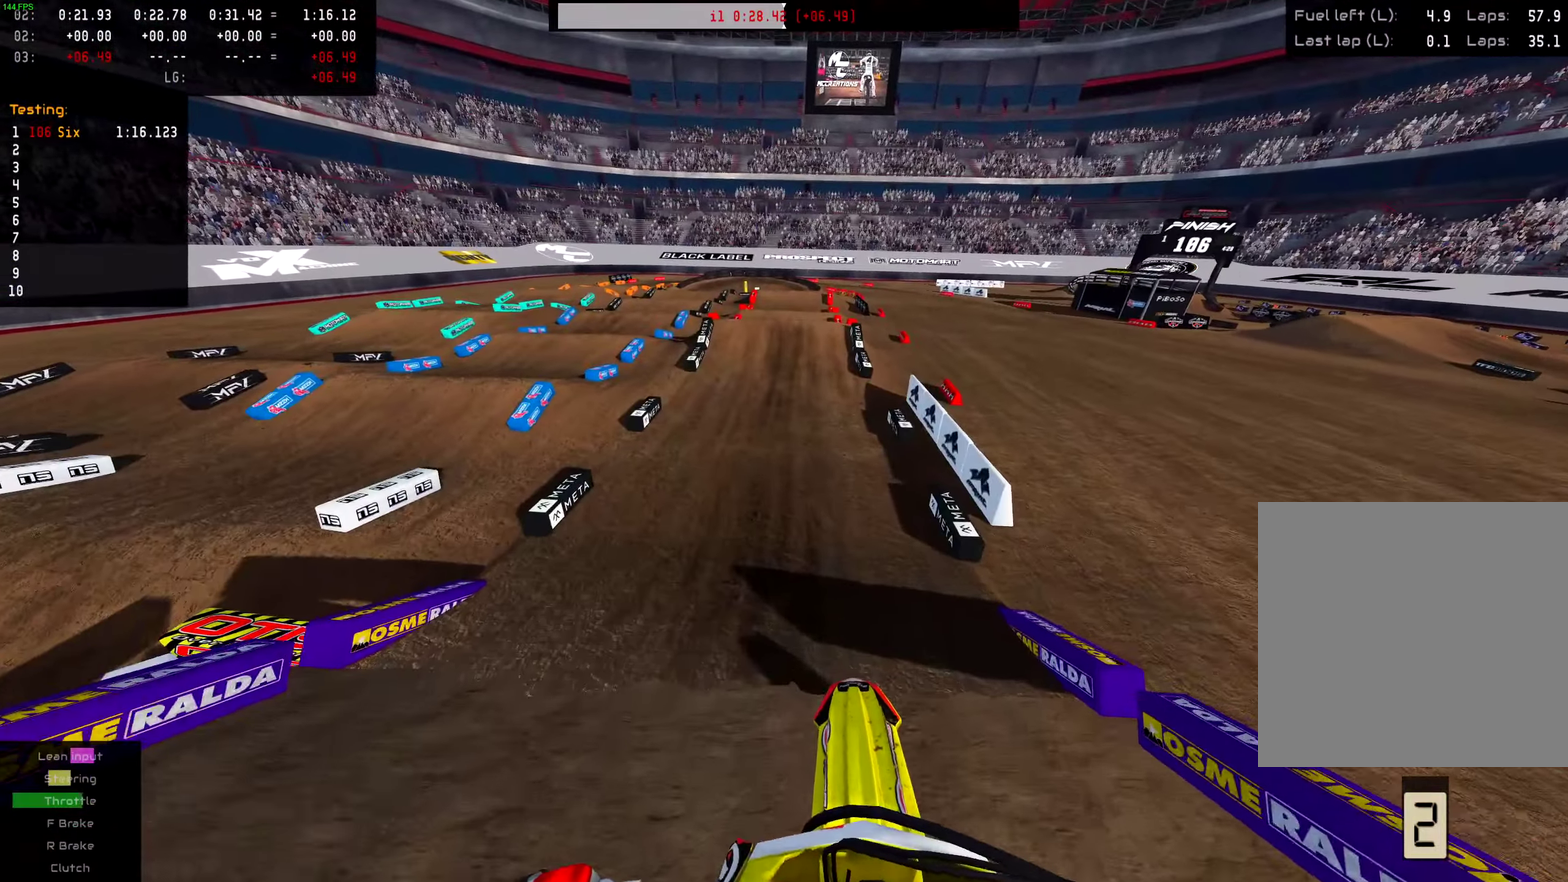
{"dt_ms": 400, "buttons": [], "left_stick": "center", "right_stick": "center"}
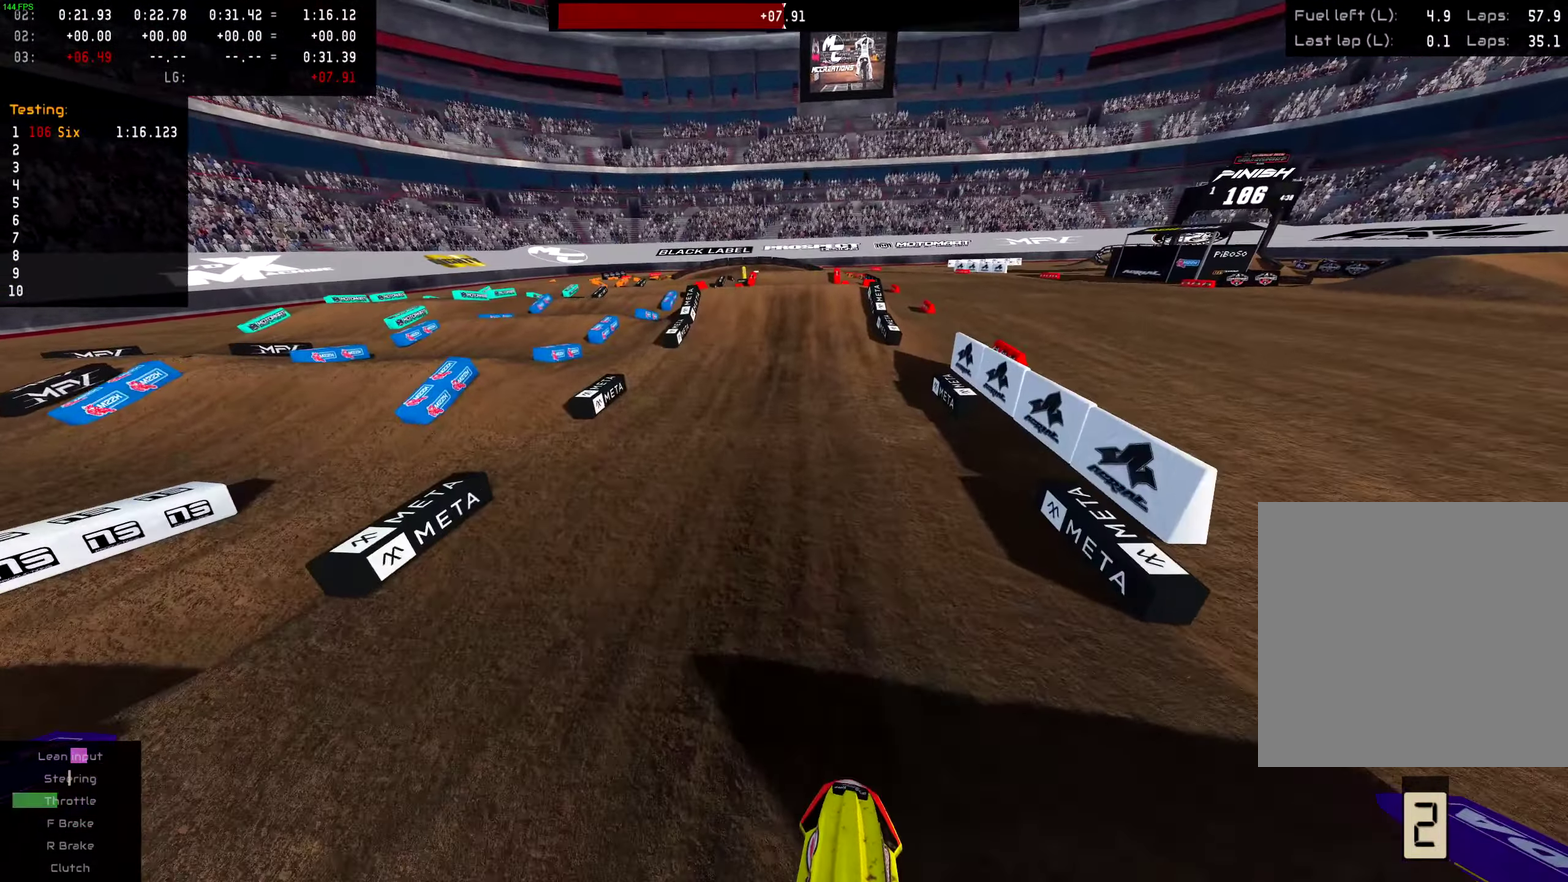
{"dt_ms": 601, "buttons": ["R2"], "left_stick": "center", "right_stick": "up", "events": [[17, "R2", "down"], [184, "right_stick", "up"]]}
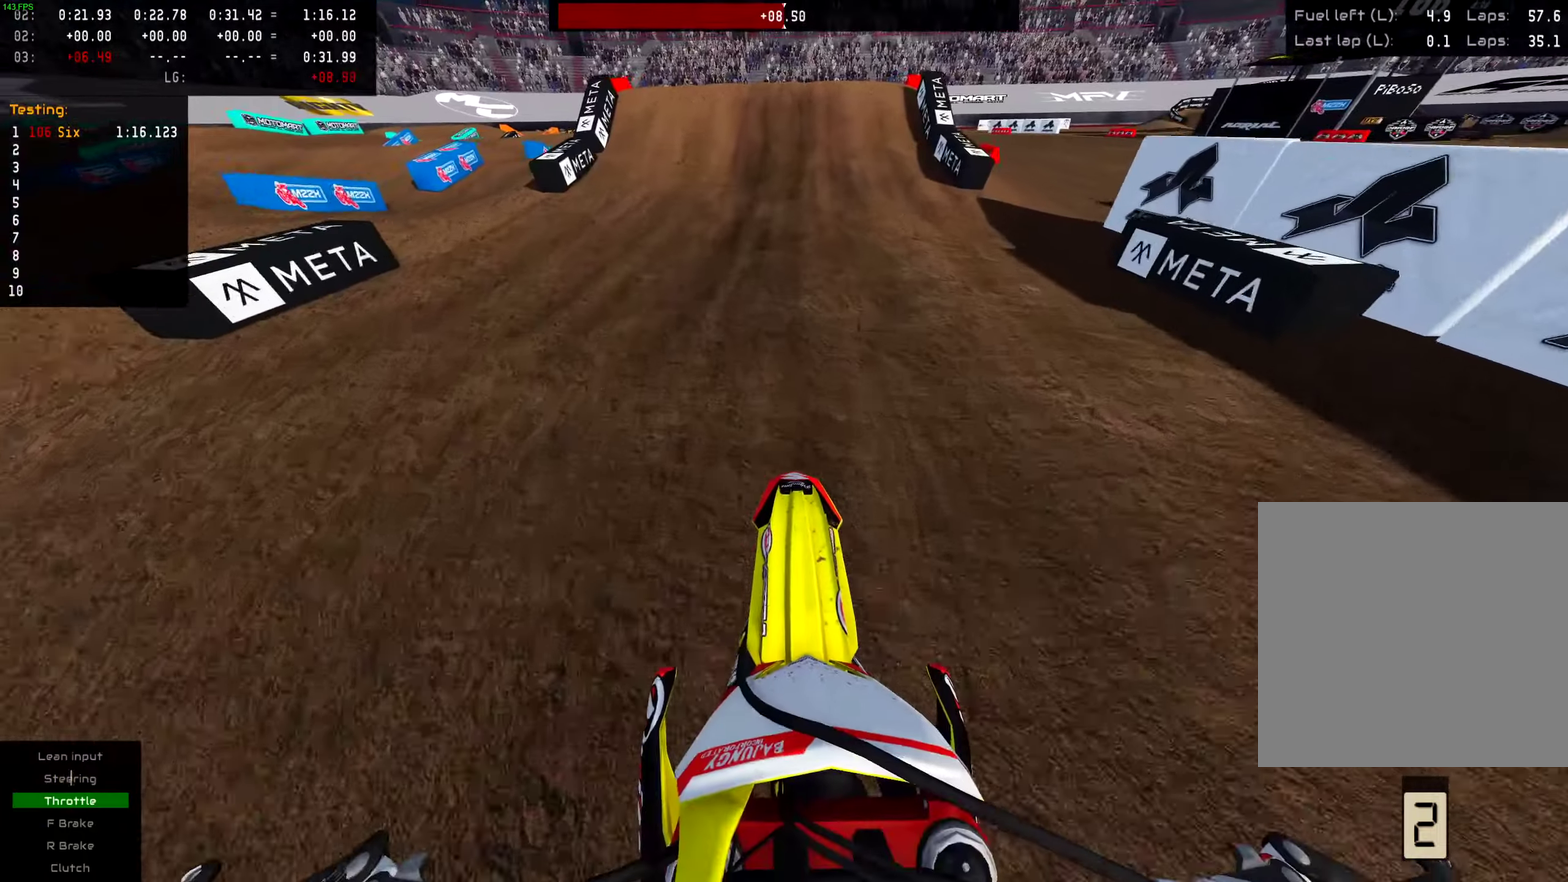
{"dt_ms": 400, "buttons": ["R2"], "left_stick": "center", "right_stick": "center", "events": [[183, "right_stick", "center"]]}
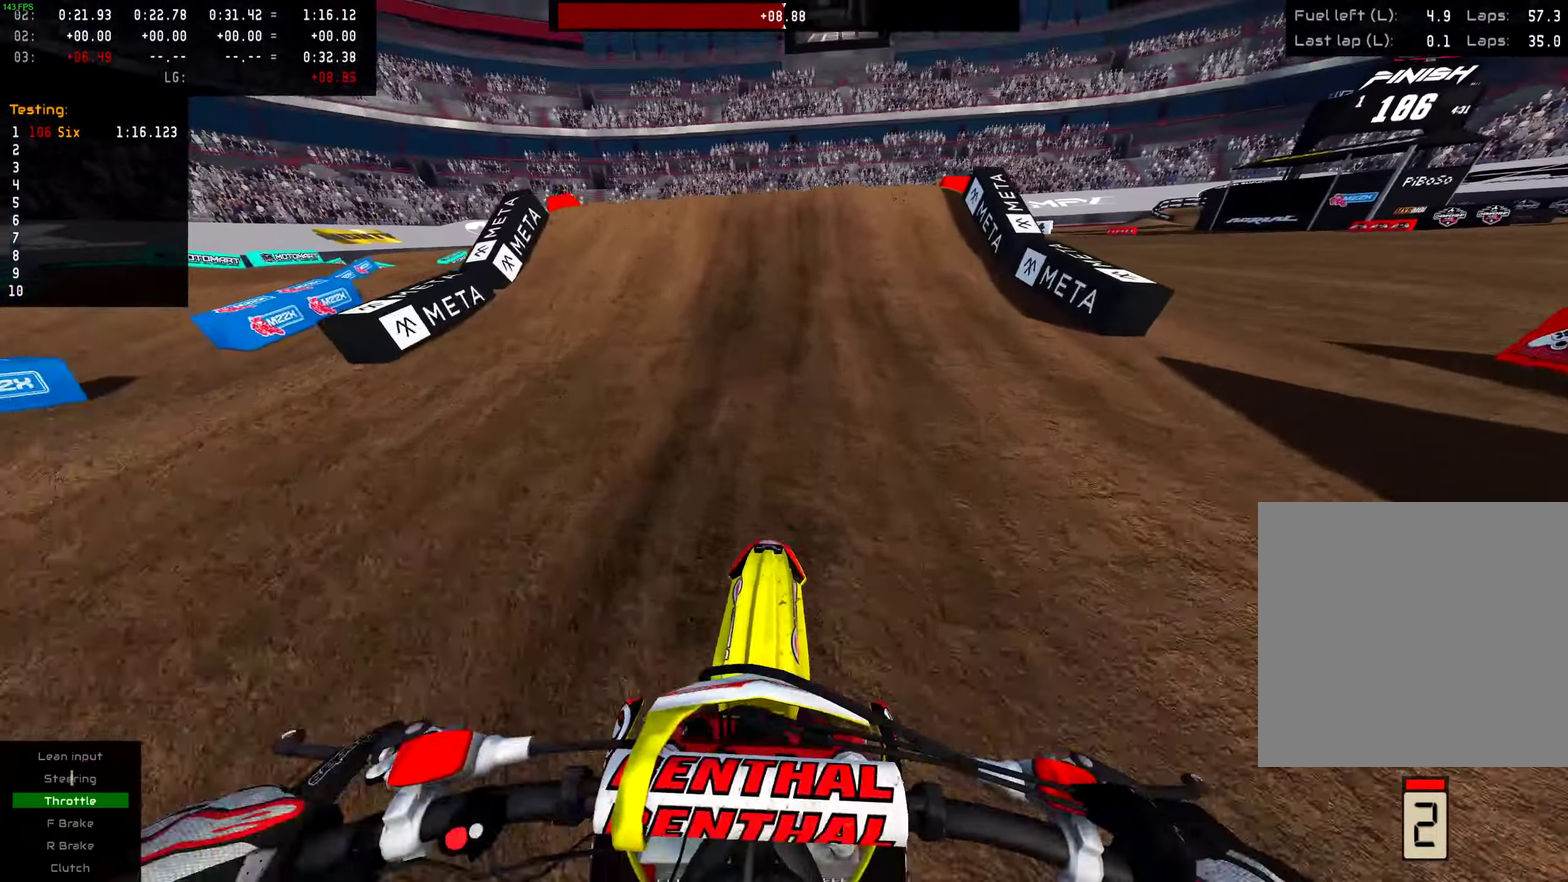
{"dt_ms": 601, "buttons": ["R2"], "left_stick": "center", "right_stick": "up-left", "events": [[501, "right_stick", "up-left"]]}
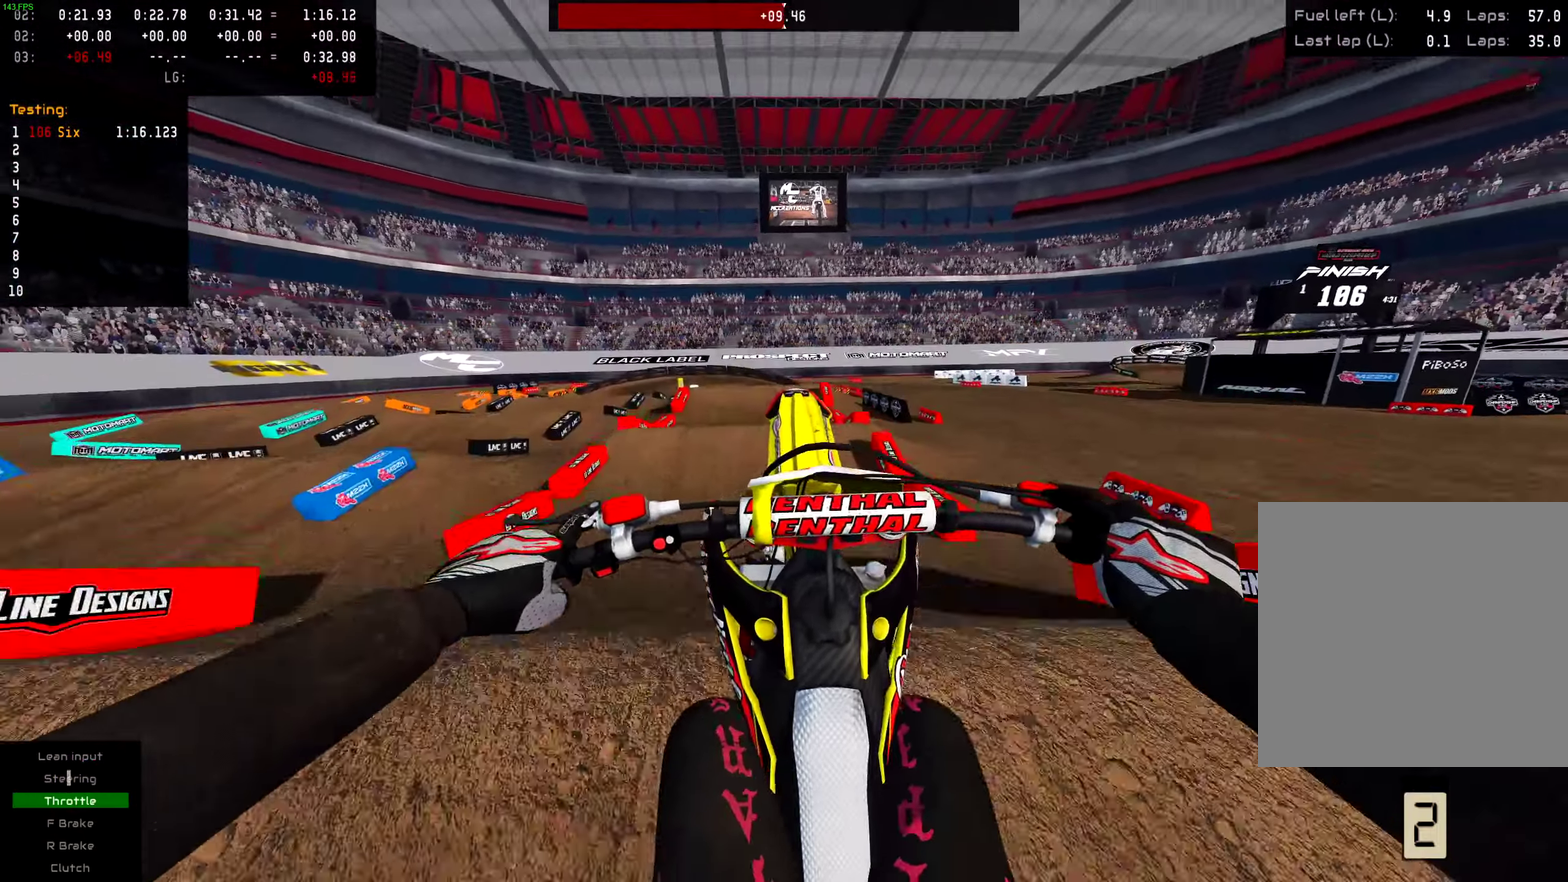
{"dt_ms": 400, "buttons": [], "left_stick": "left", "right_stick": "up-left", "events": [[183, "left_stick", "left"], [300, "R2", "up"]]}
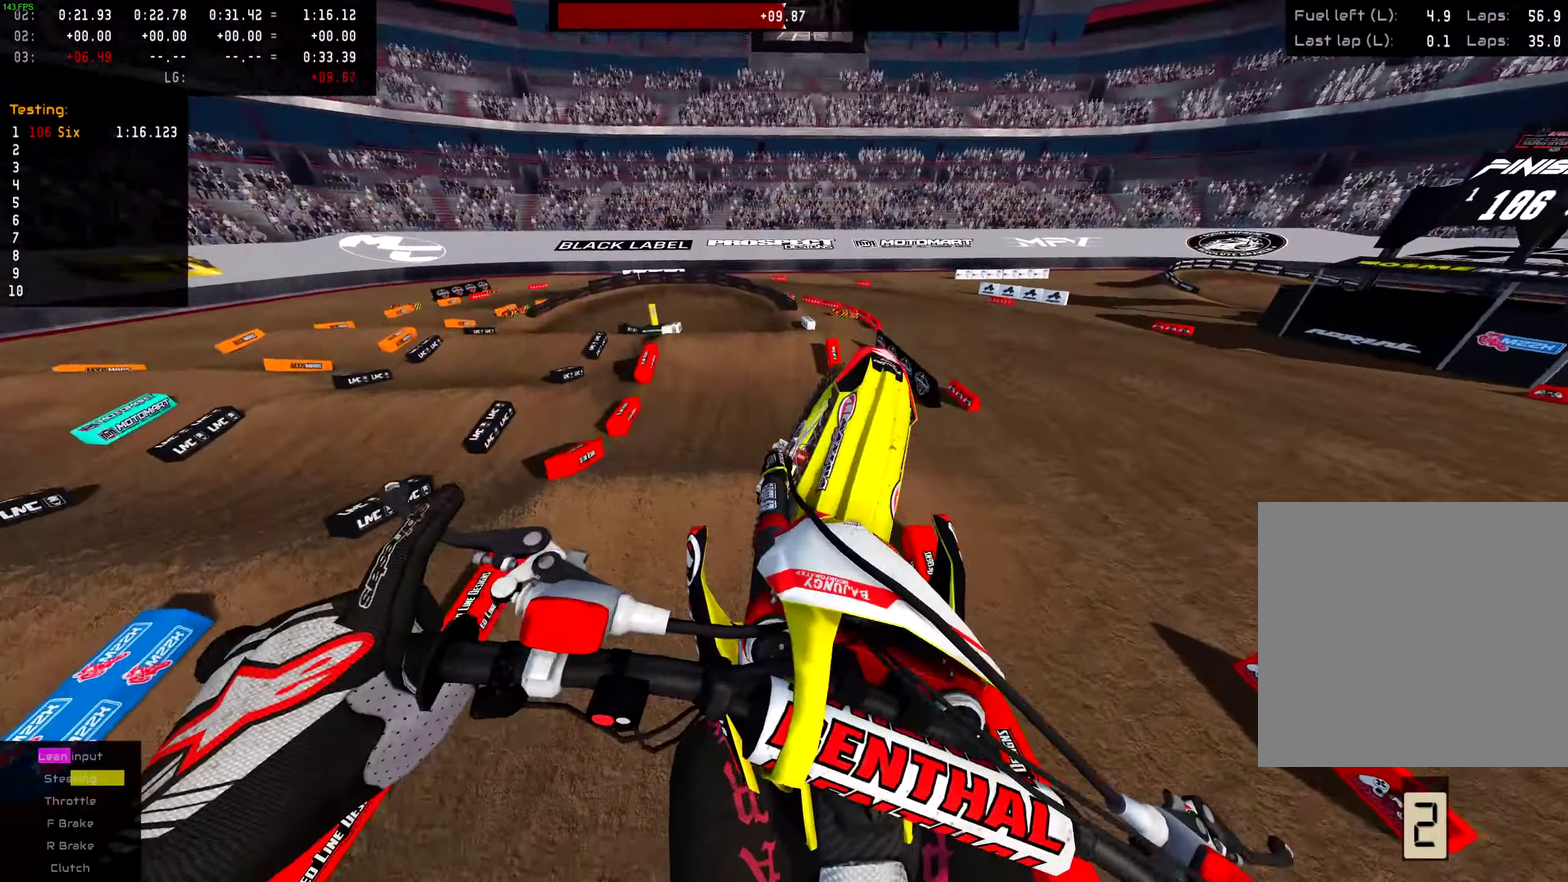
{"dt_ms": 601, "buttons": [], "left_stick": "center", "right_stick": "center", "events": [[17, "right_stick", "up"], [100, "left_stick", "center"], [267, "right_stick", "up-left"], [601, "right_stick", "center"]]}
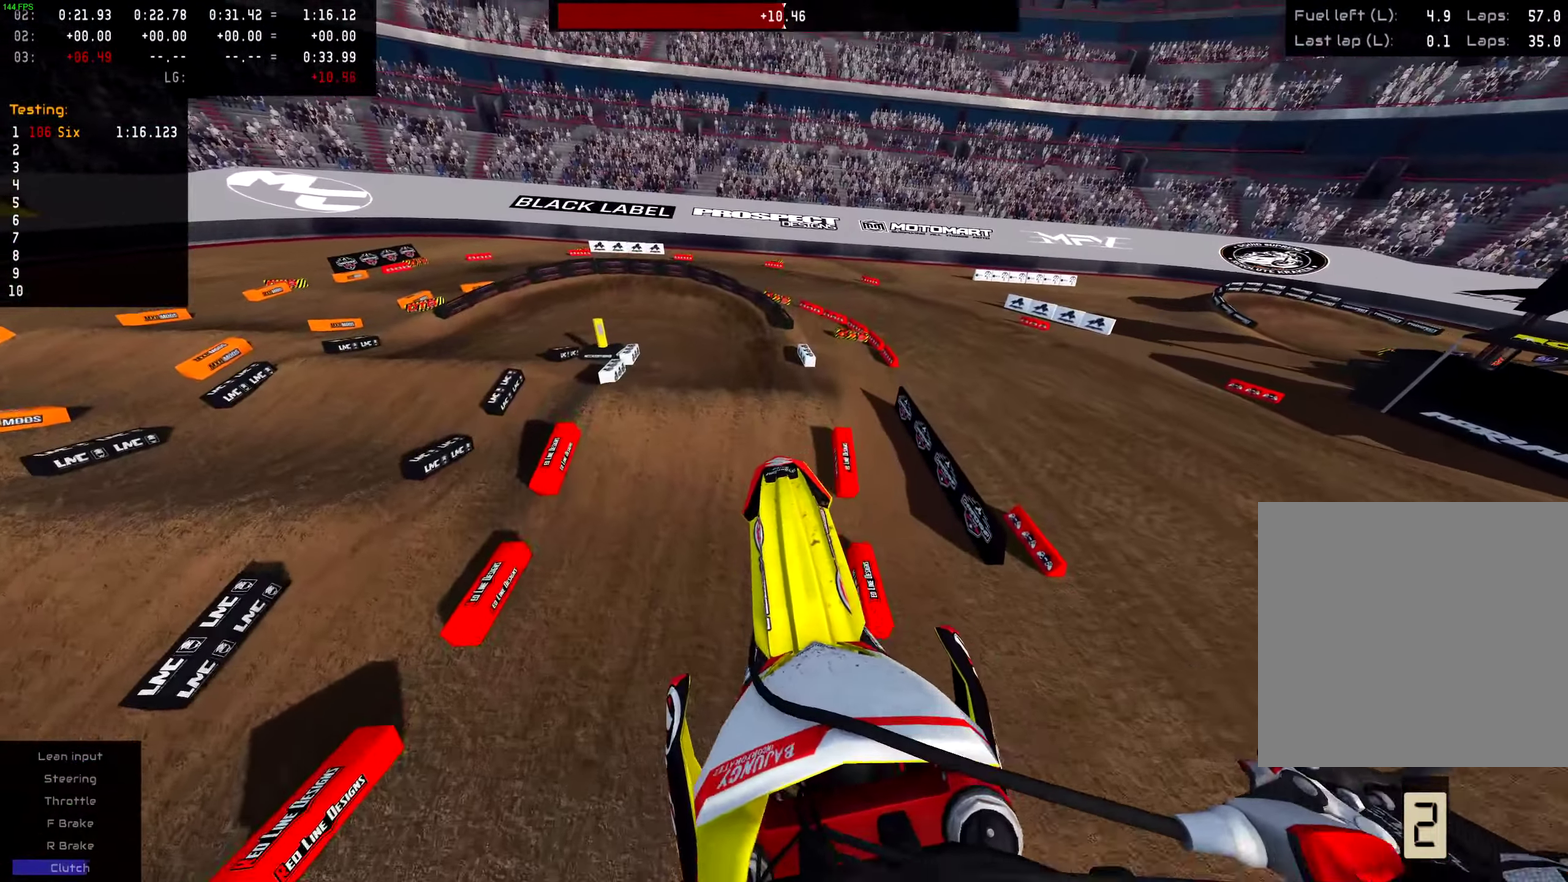
{"dt_ms": 300, "buttons": [], "left_stick": "center", "right_stick": "center", "events": []}
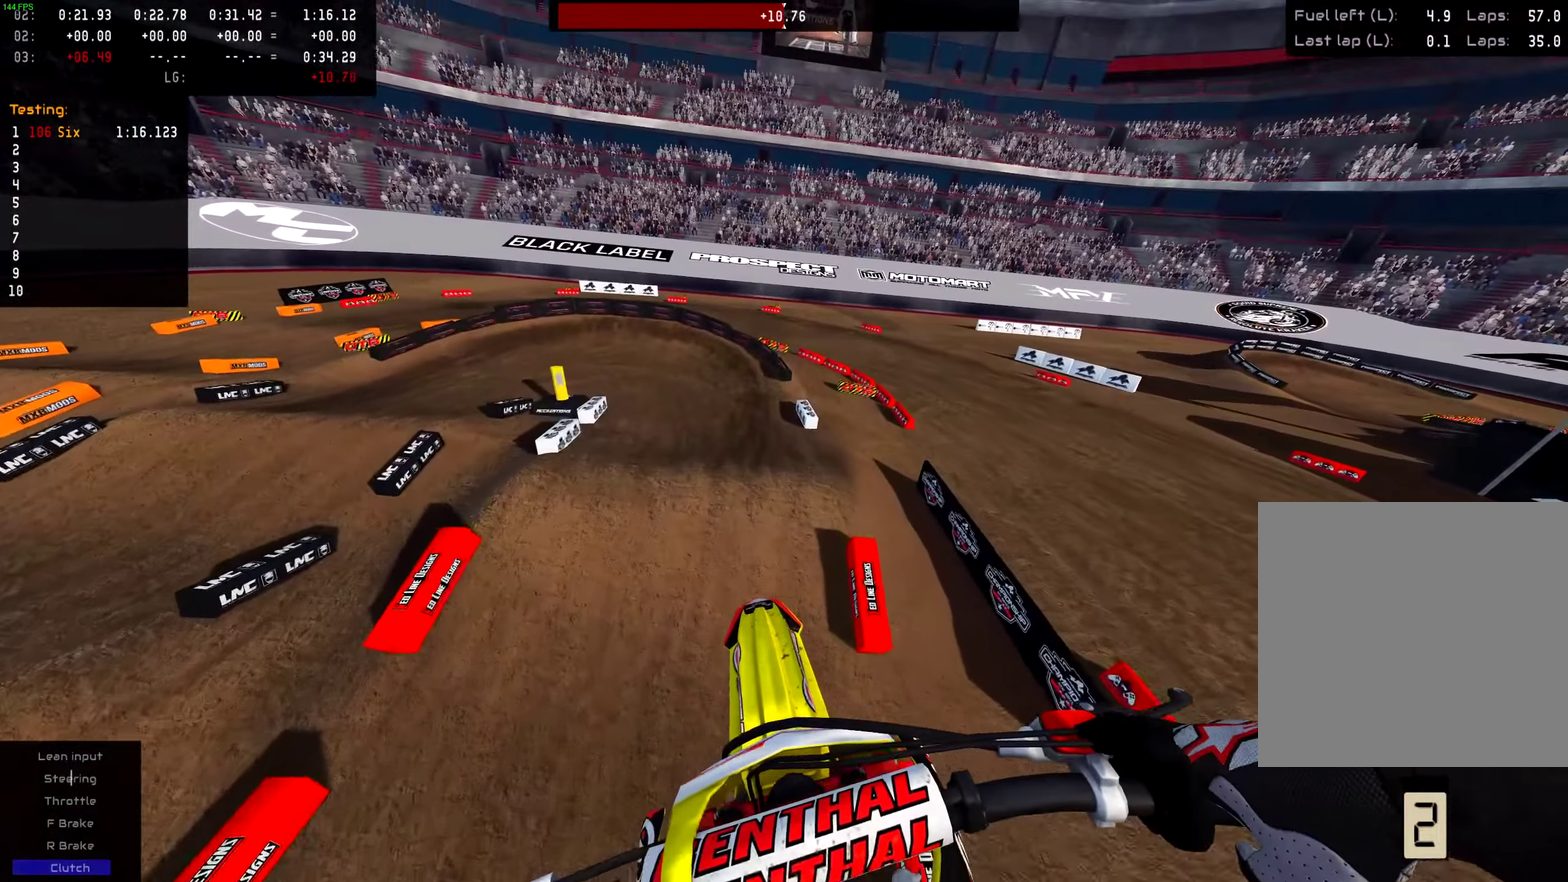
{"dt_ms": 701, "buttons": [], "left_stick": "center", "right_stick": "down"}
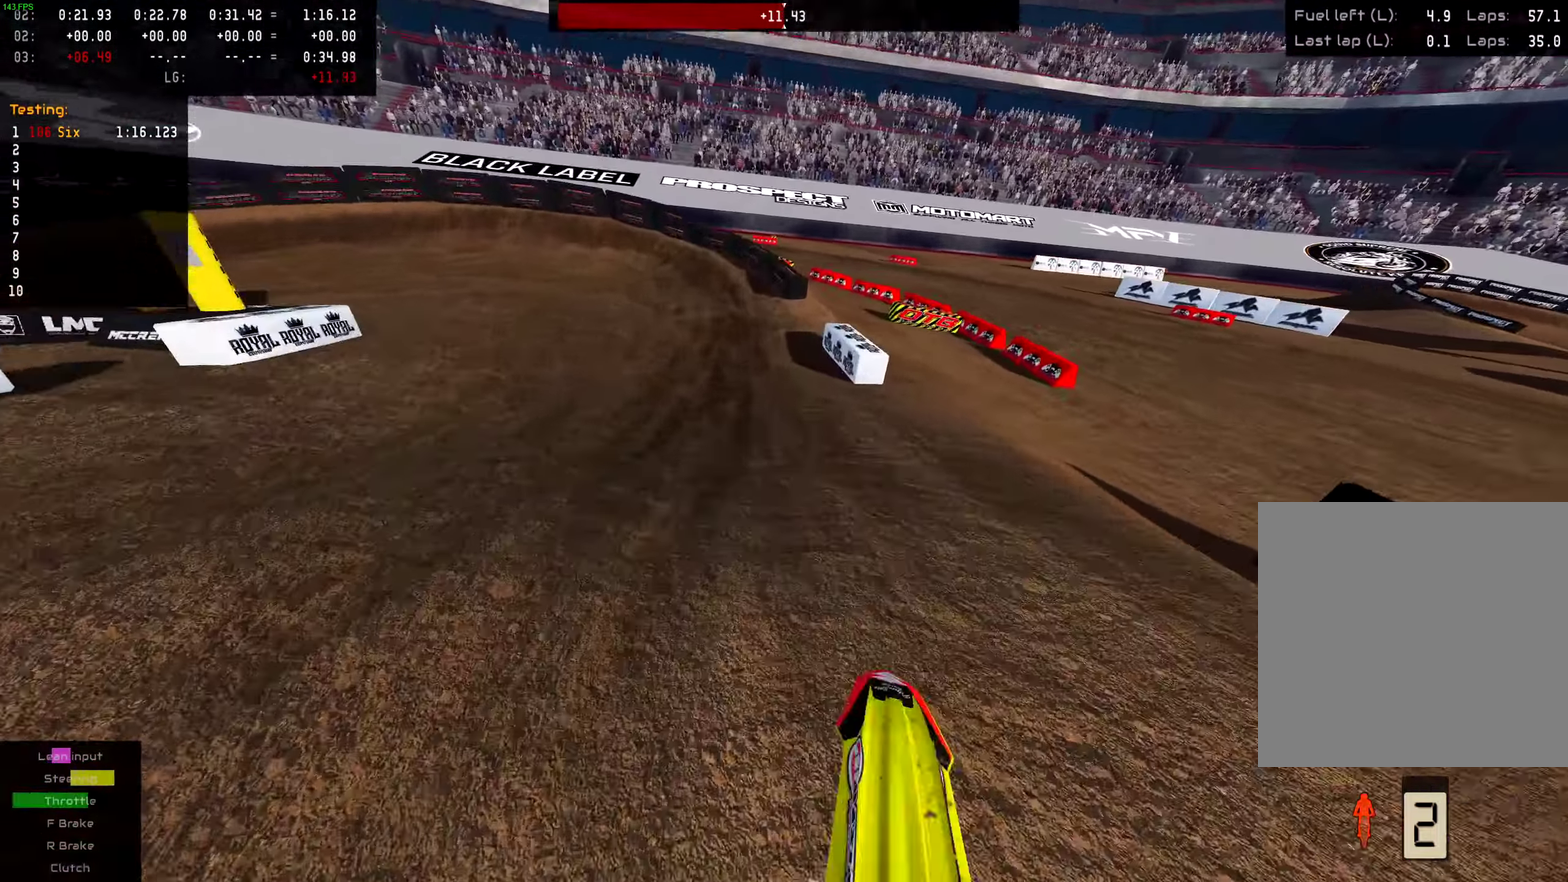
{"dt_ms": 300, "buttons": [], "left_stick": "center", "right_stick": "center", "events": [[67, "right_stick", "center"]]}
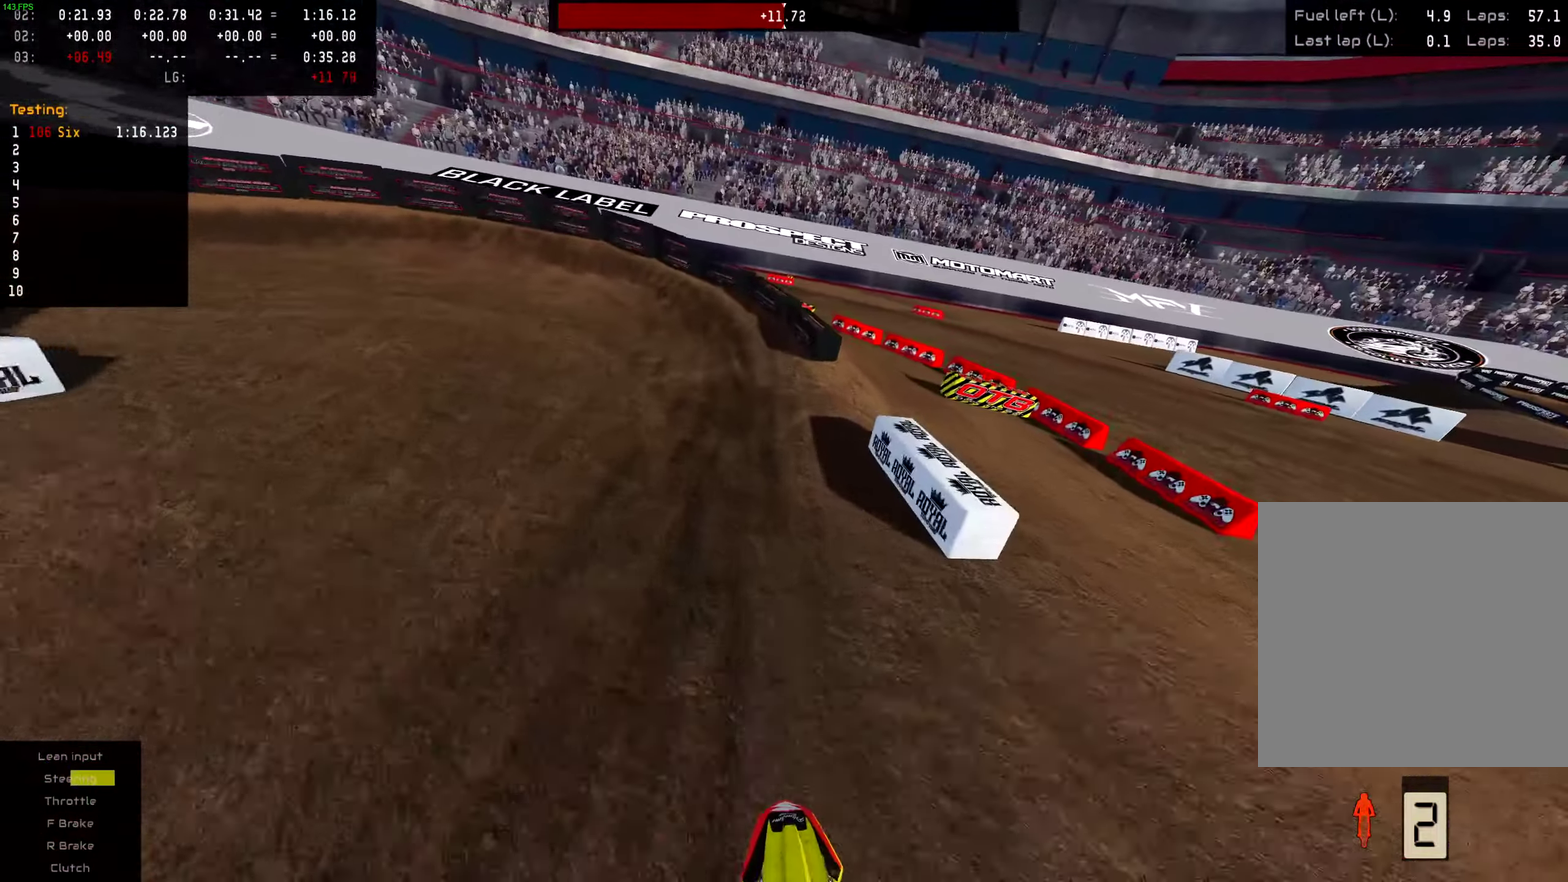
{"dt_ms": 701, "buttons": [], "left_stick": "left", "right_stick": "center"}
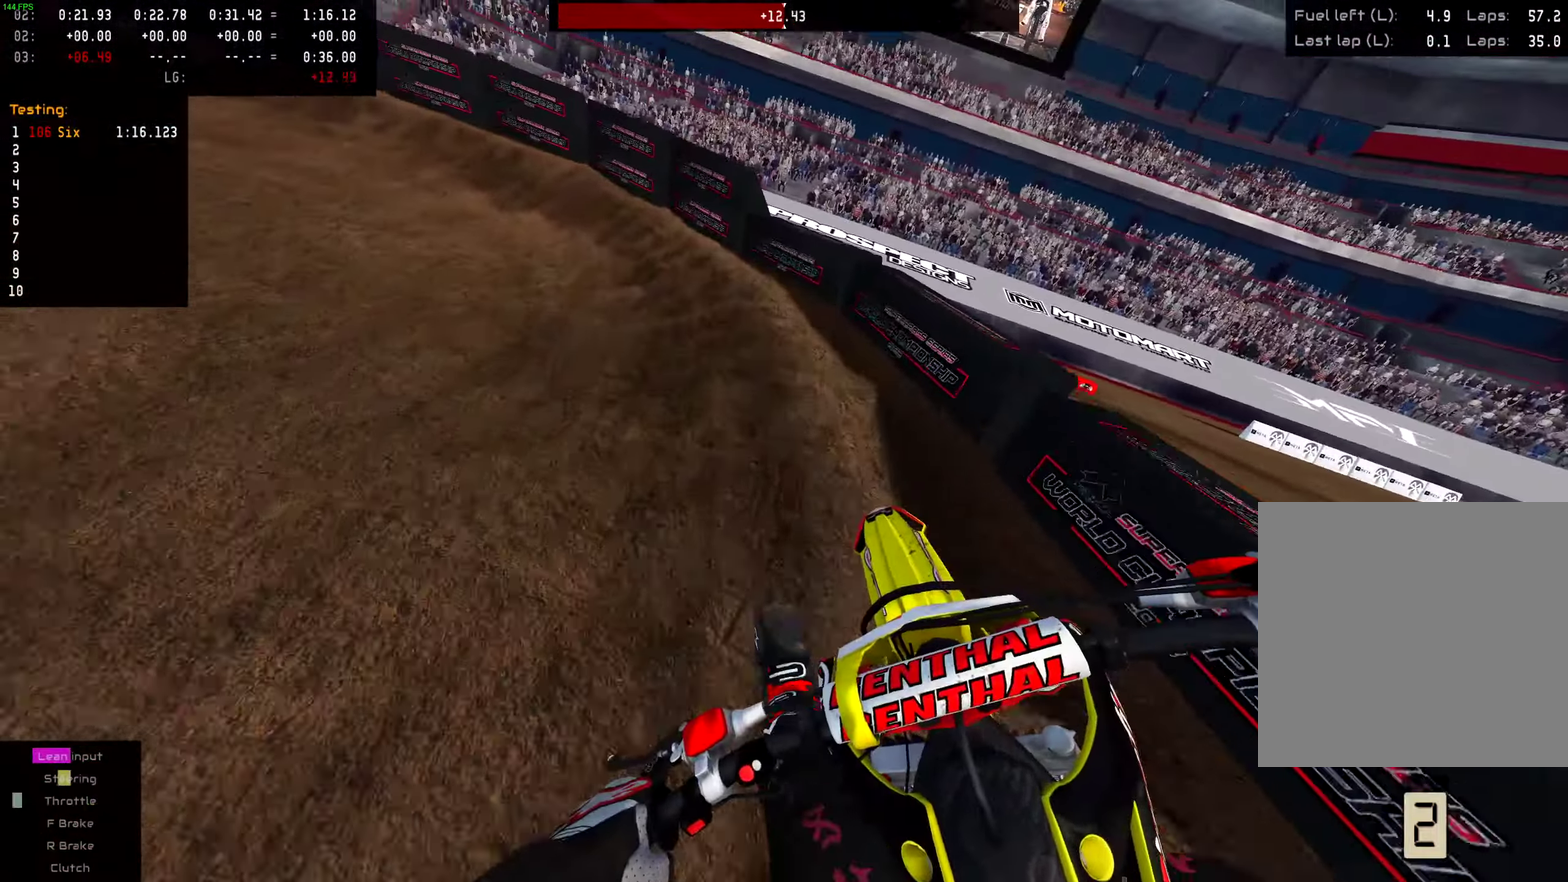
{"dt_ms": 300, "buttons": ["R2"], "left_stick": "left", "right_stick": "center", "events": [[33, "R2", "down"], [117, "R2", "up"], [267, "R2", "down"]]}
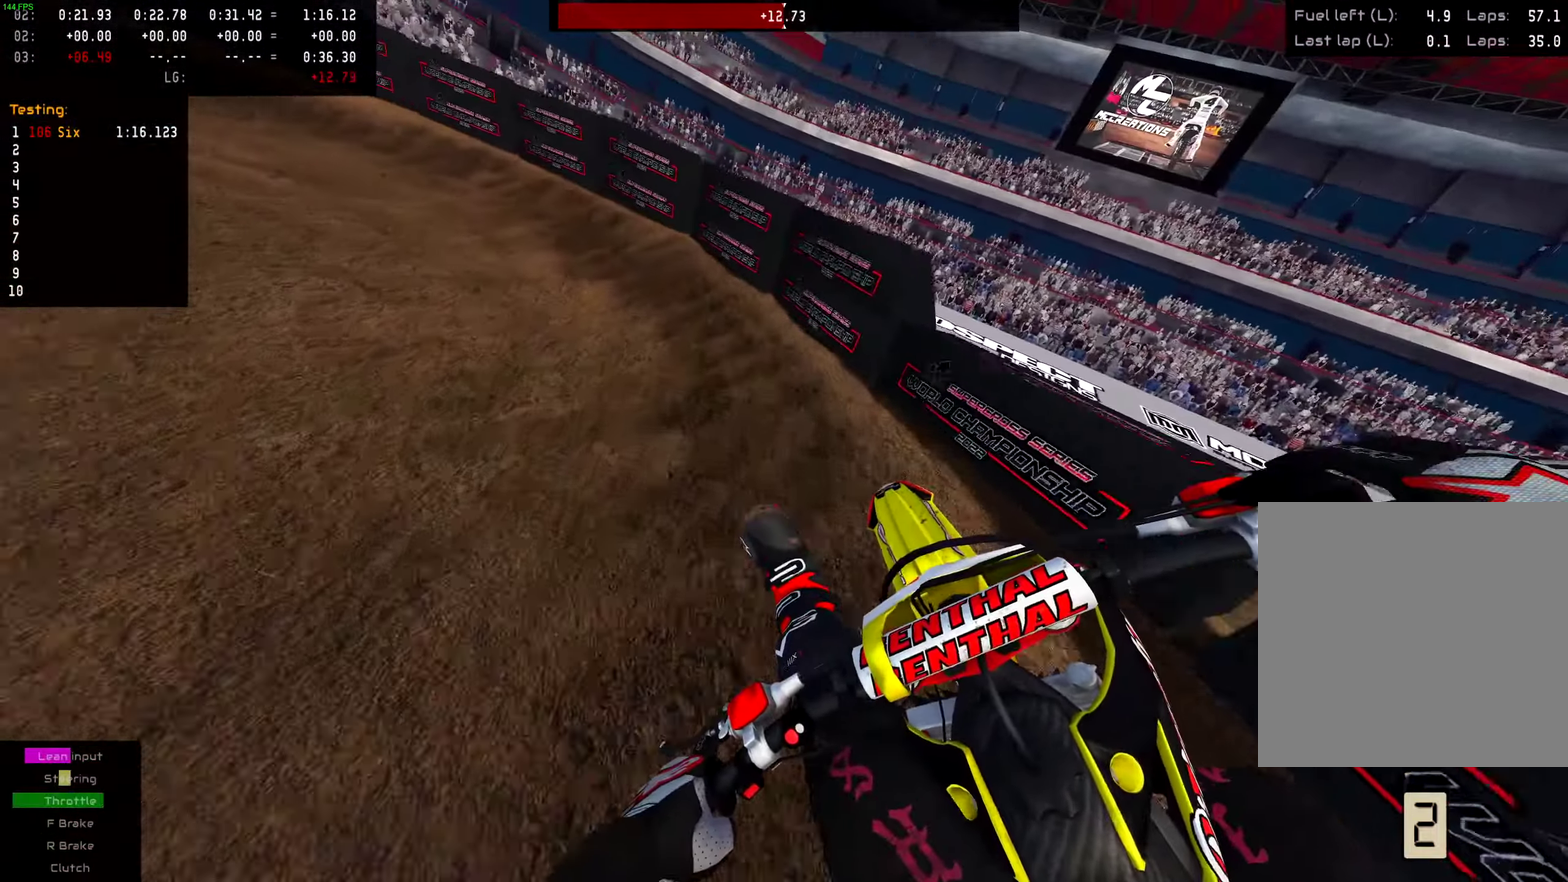
{"dt_ms": 700, "buttons": [], "left_stick": "left", "right_stick": "center", "events": [[100, "R2", "up"], [234, "R2", "down"], [384, "R2", "up"], [467, "R2", "down"], [650, "R2", "up"]]}
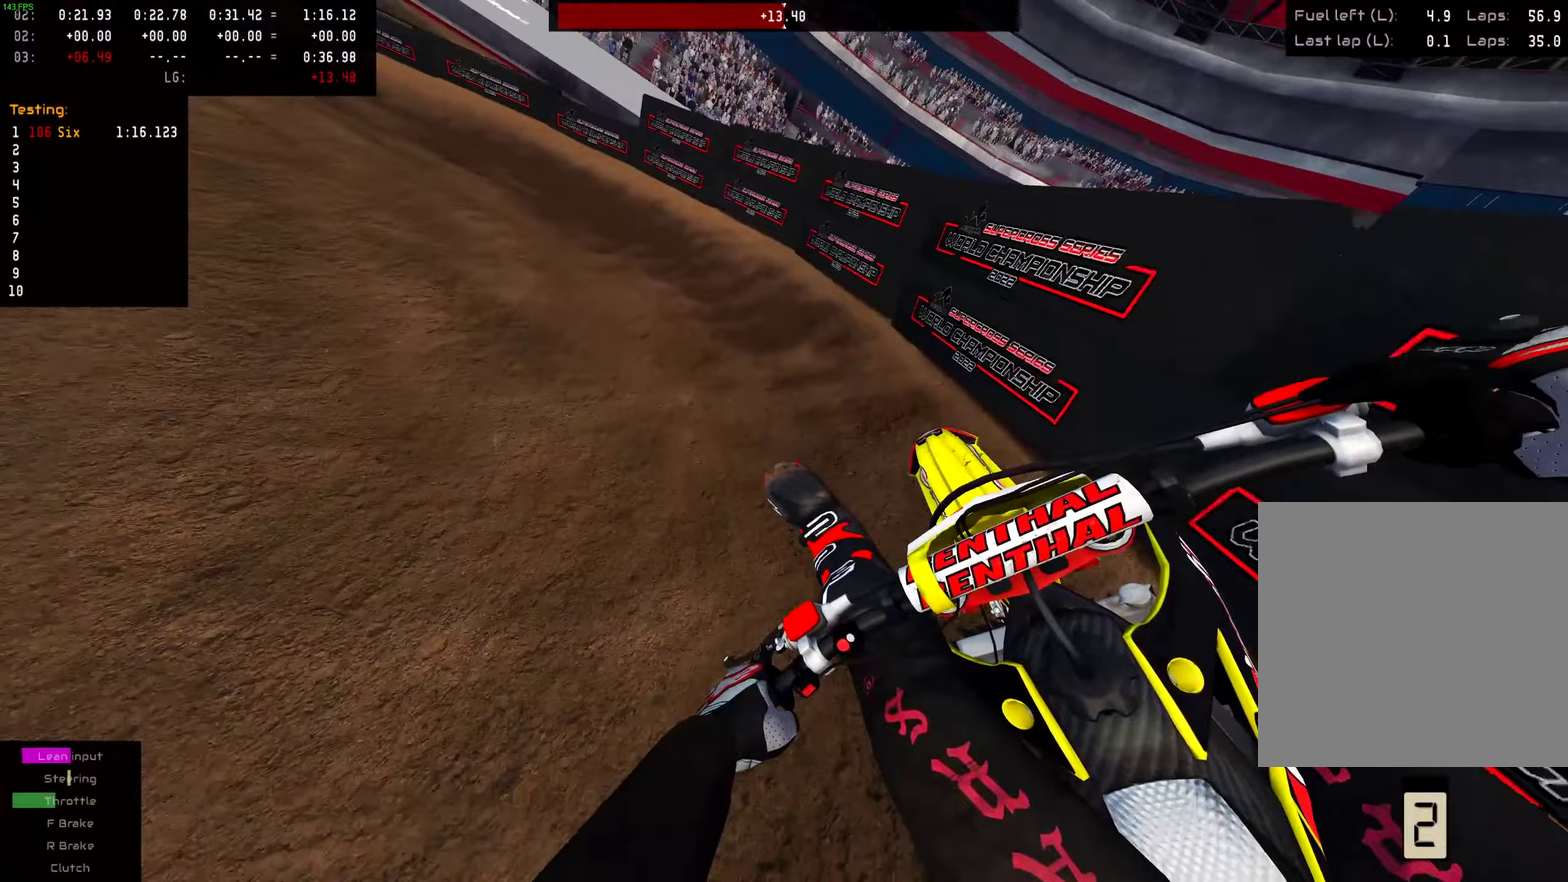
{"dt_ms": 300, "buttons": [], "left_stick": "left", "right_stick": "center", "events": []}
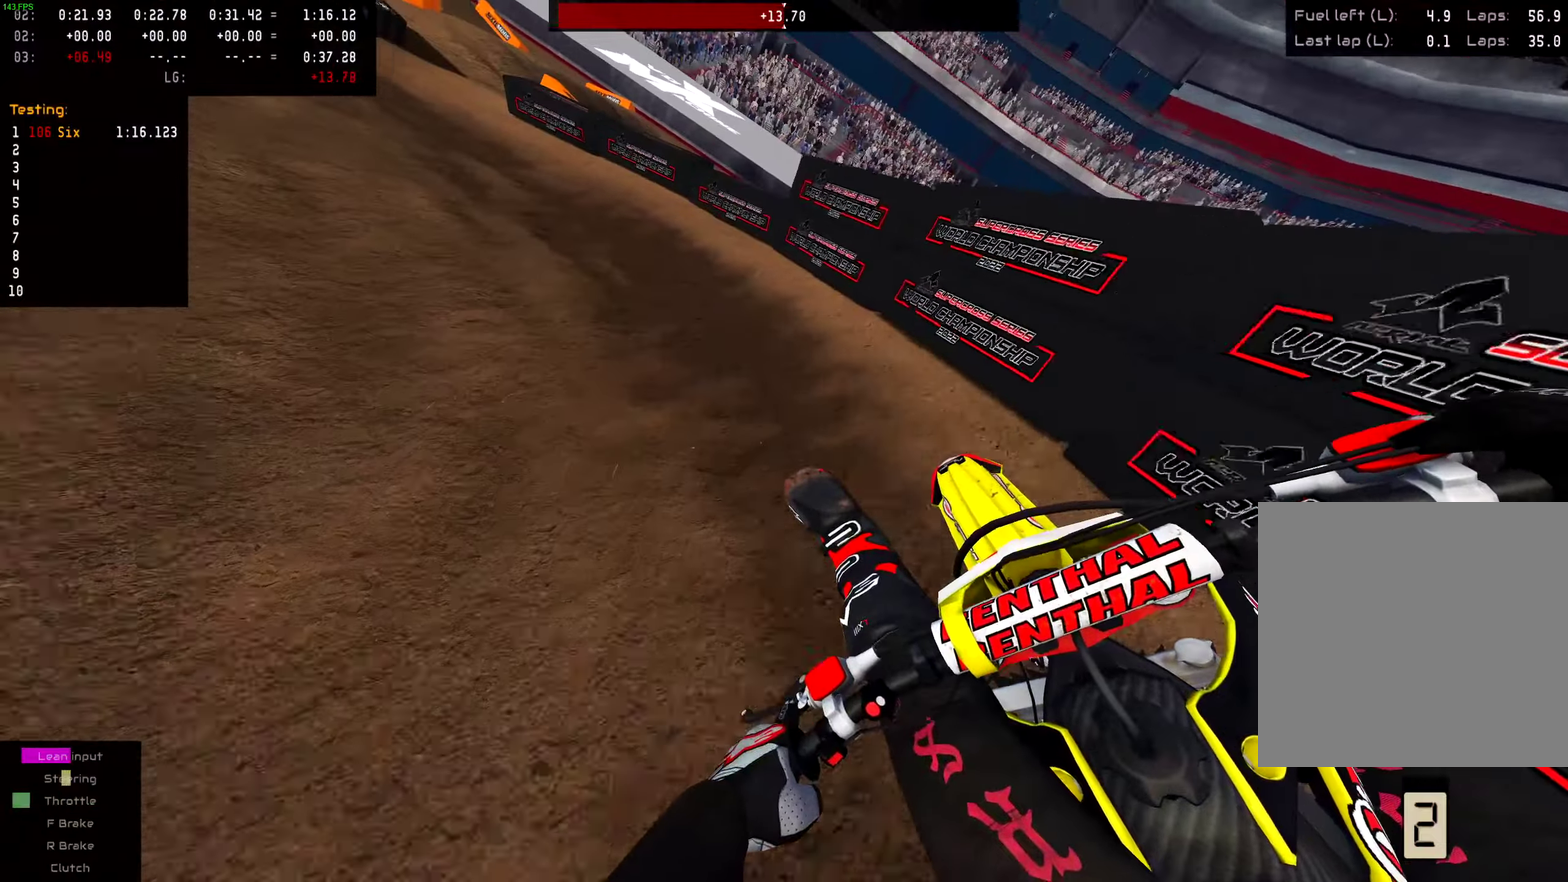
{"dt_ms": 701, "buttons": ["R2"], "left_stick": "center", "right_stick": "center", "events": [[317, "R2", "down"], [634, "left_stick", "center"]]}
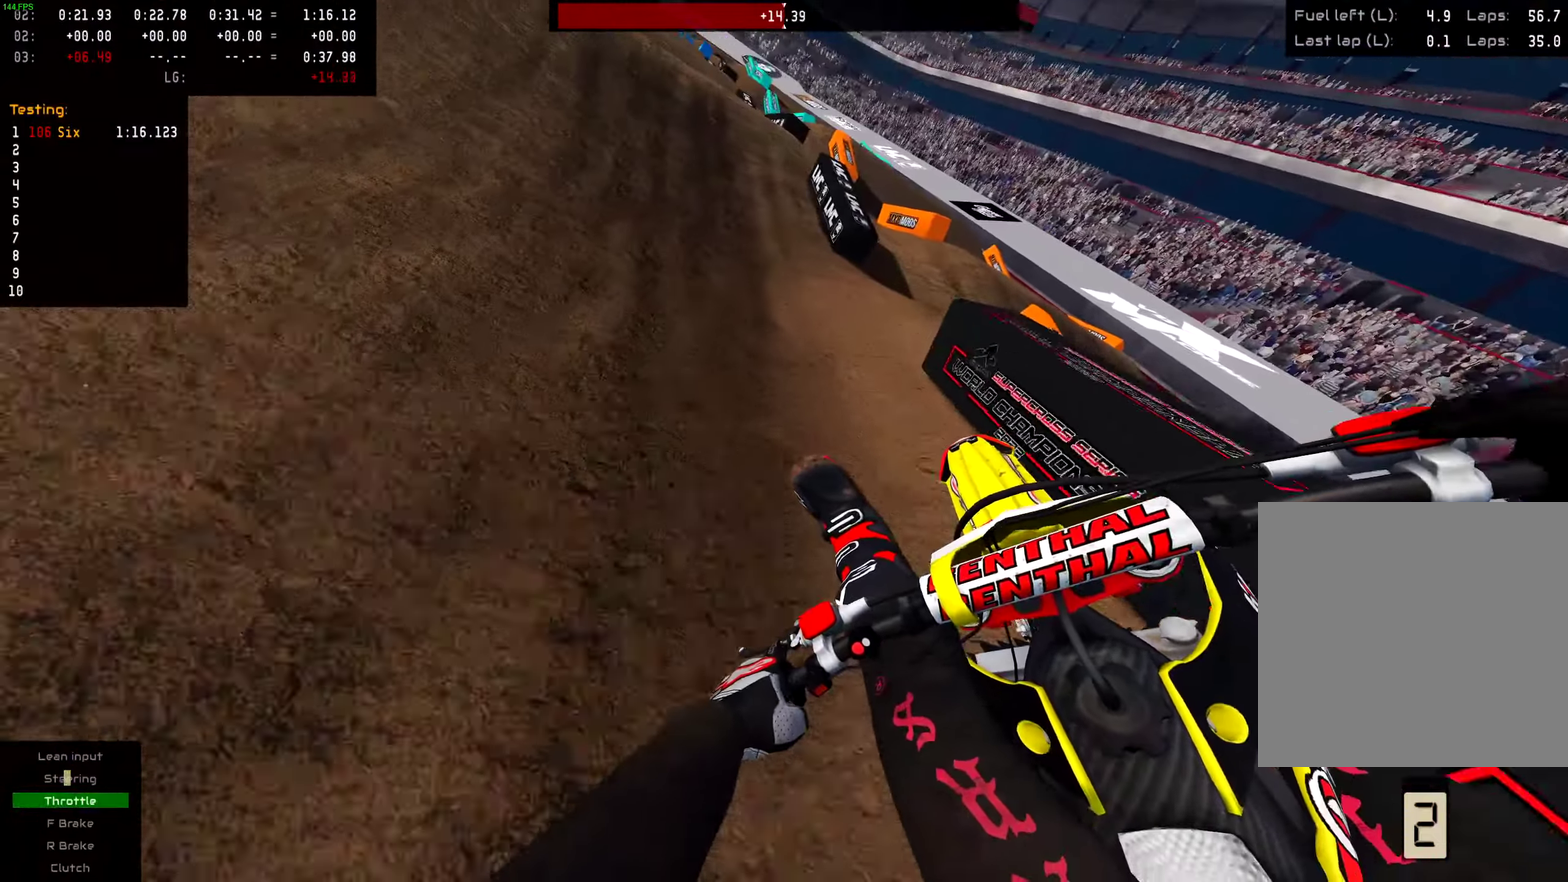
{"dt_ms": 300, "buttons": ["R2"], "left_stick": "center", "right_stick": "center", "events": [[50, "left_stick", "right"], [234, "left_stick", "center"]]}